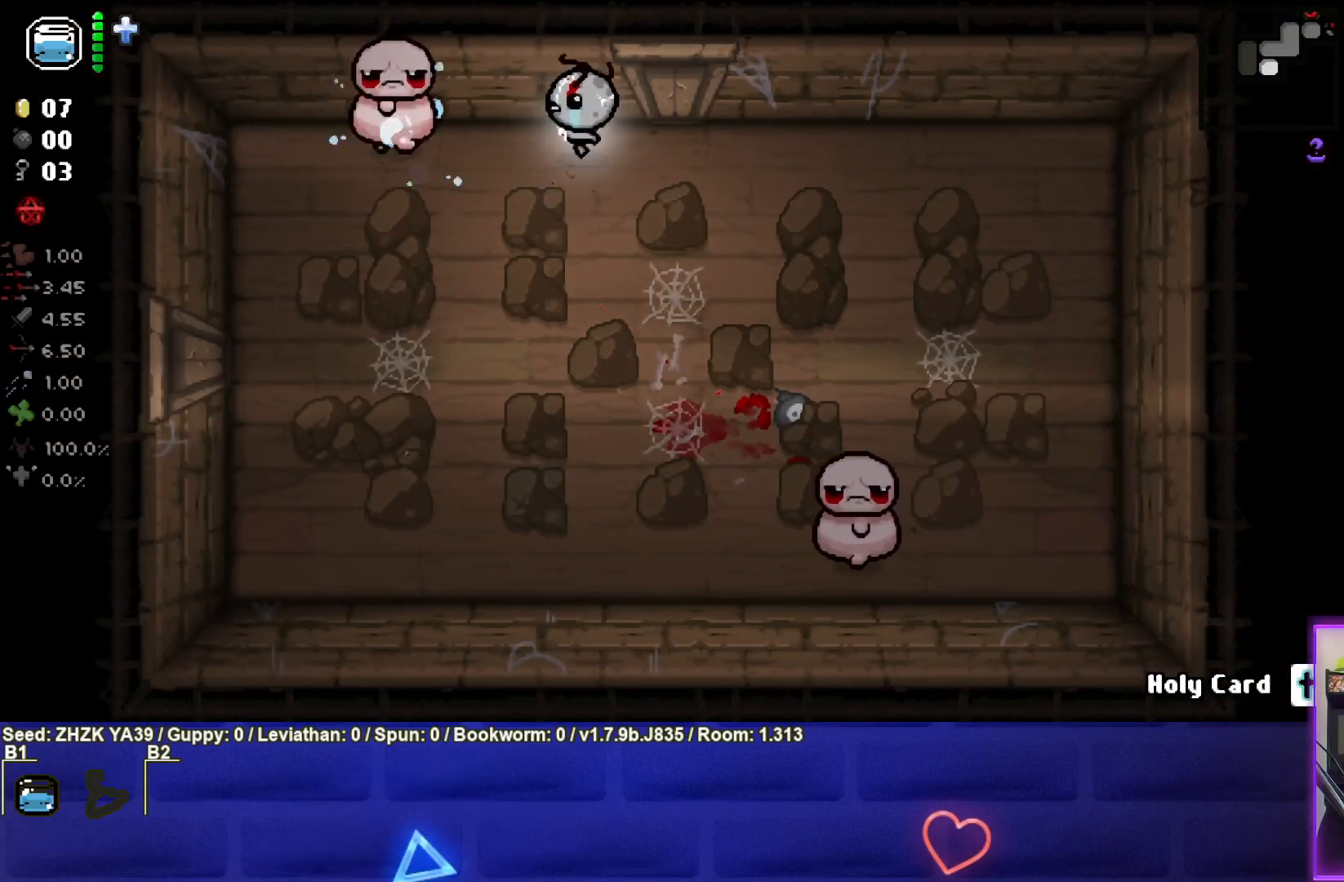
Gameplay with a controller (PlayStation layout); each line is a JSON object with the inputs held at the frame after it. "events" lists button and stick changes between this image and that frame as [ms after this image, input, new state], when the widget could be followed in between.
{"buttons": [], "left_stick": "down", "right_stick": "center", "events": [[100, "left_stick", "left"], [167, "left_stick", "down-left"], [217, "SQUARE", "up"], [333, "left_stick", "down"]]}
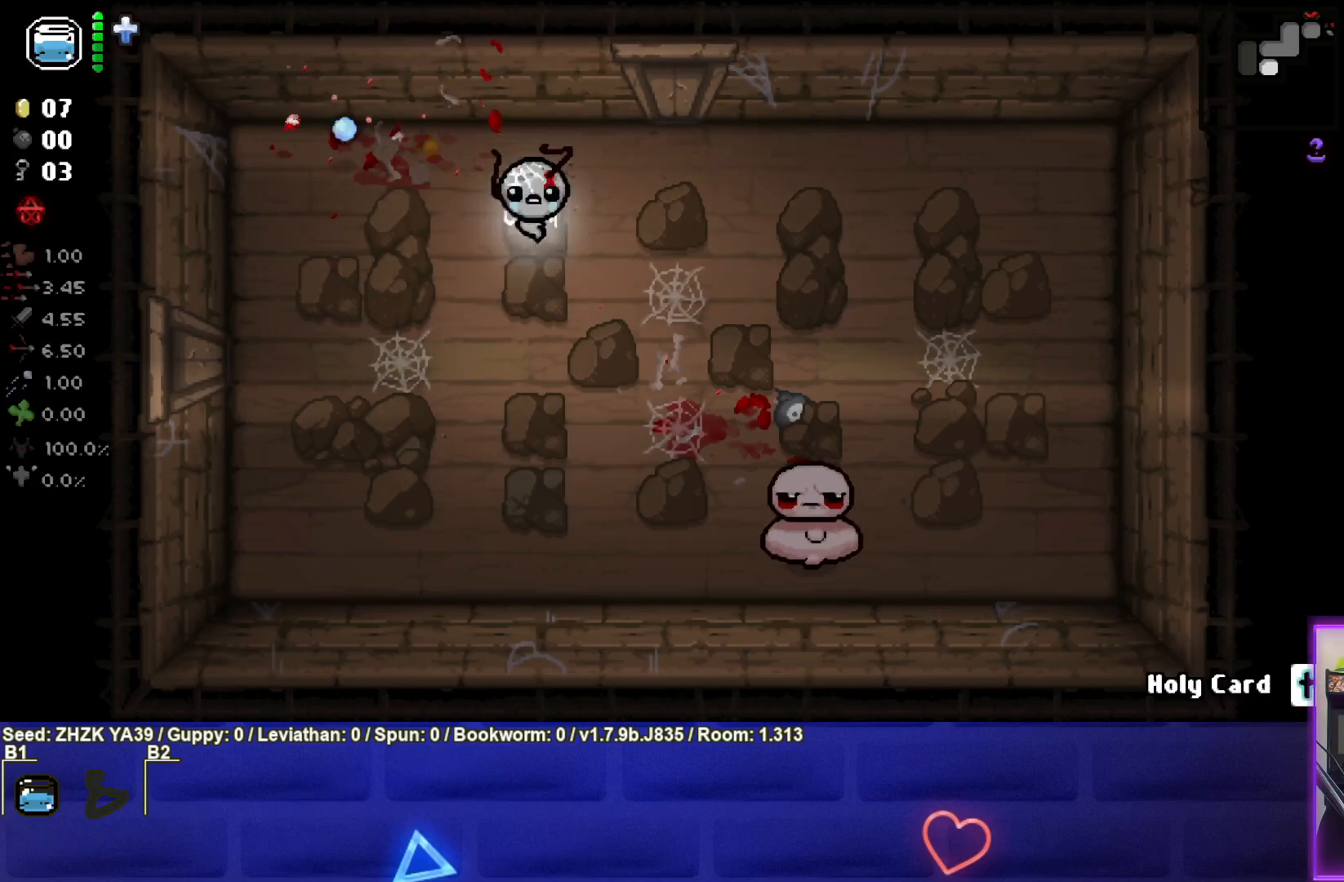
{"buttons": [], "left_stick": "center", "right_stick": "right", "events": [[17, "right_stick", "right"], [467, "left_stick", "center"]]}
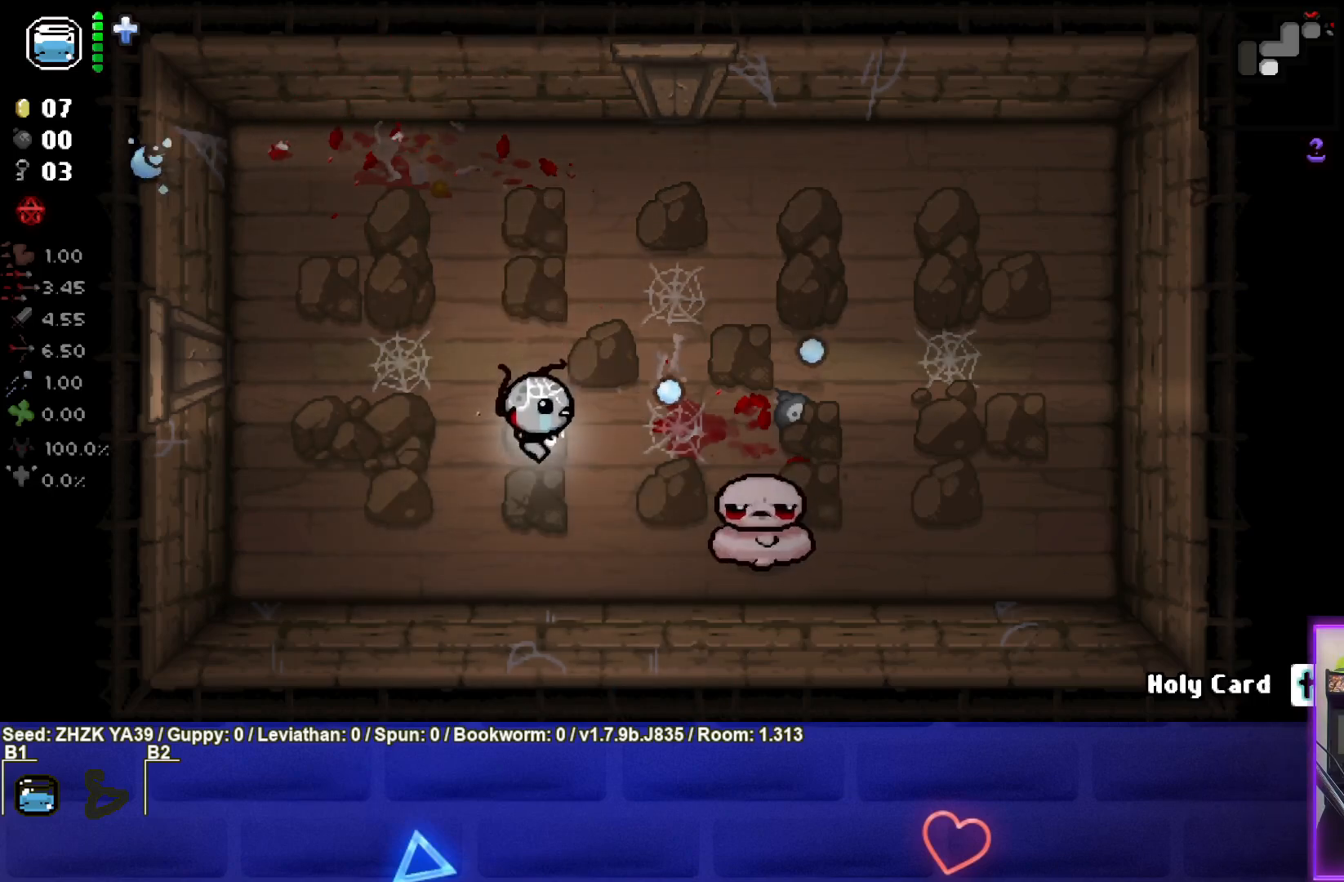
{"buttons": [], "left_stick": "right", "right_stick": "right", "events": [[50, "left_stick", "down-left"], [217, "left_stick", "center"], [317, "left_stick", "down"], [500, "left_stick", "right"]]}
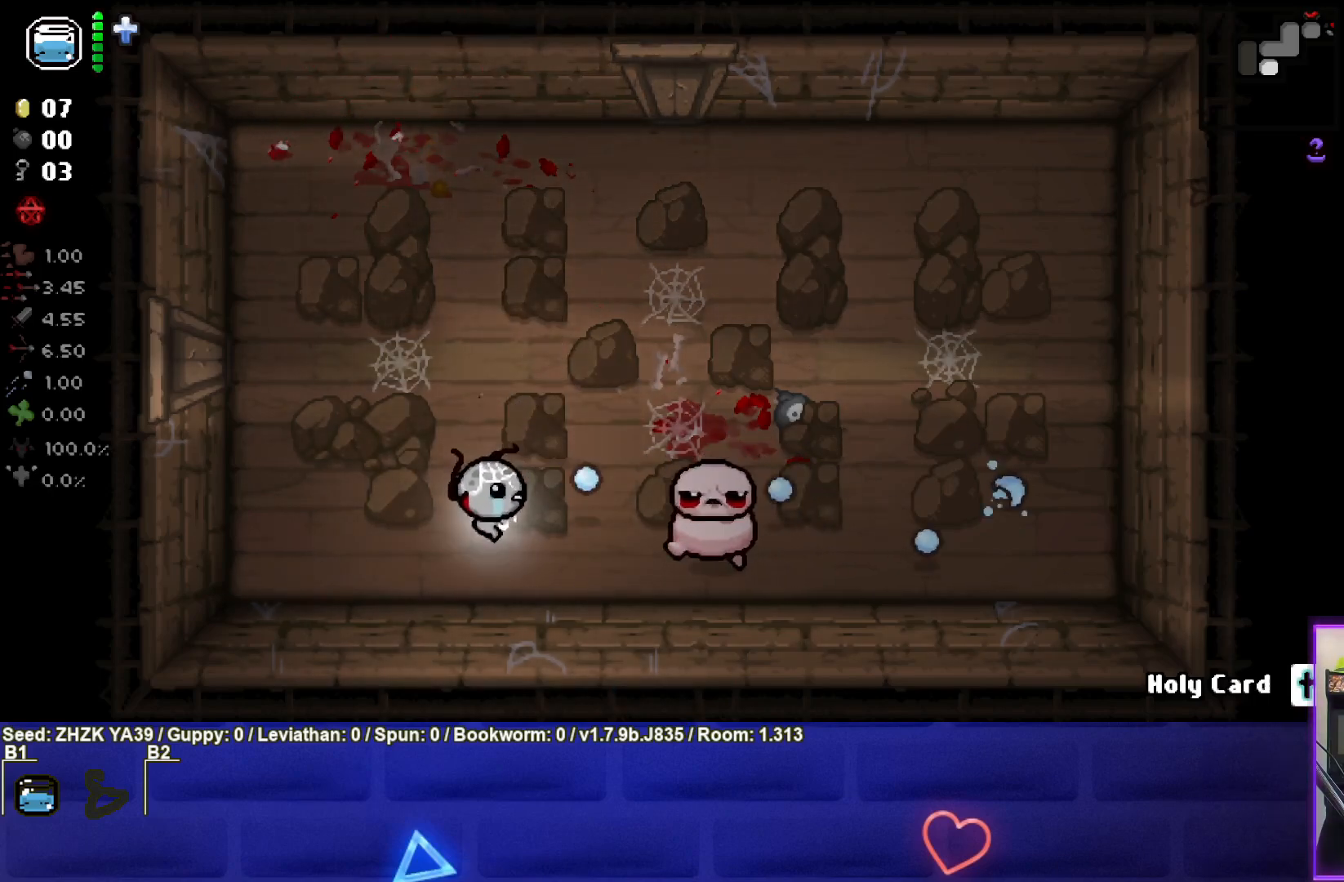
{"buttons": [], "left_stick": "center", "right_stick": "right", "events": [[83, "left_stick", "center"], [150, "left_stick", "down-left"], [317, "left_stick", "center"]]}
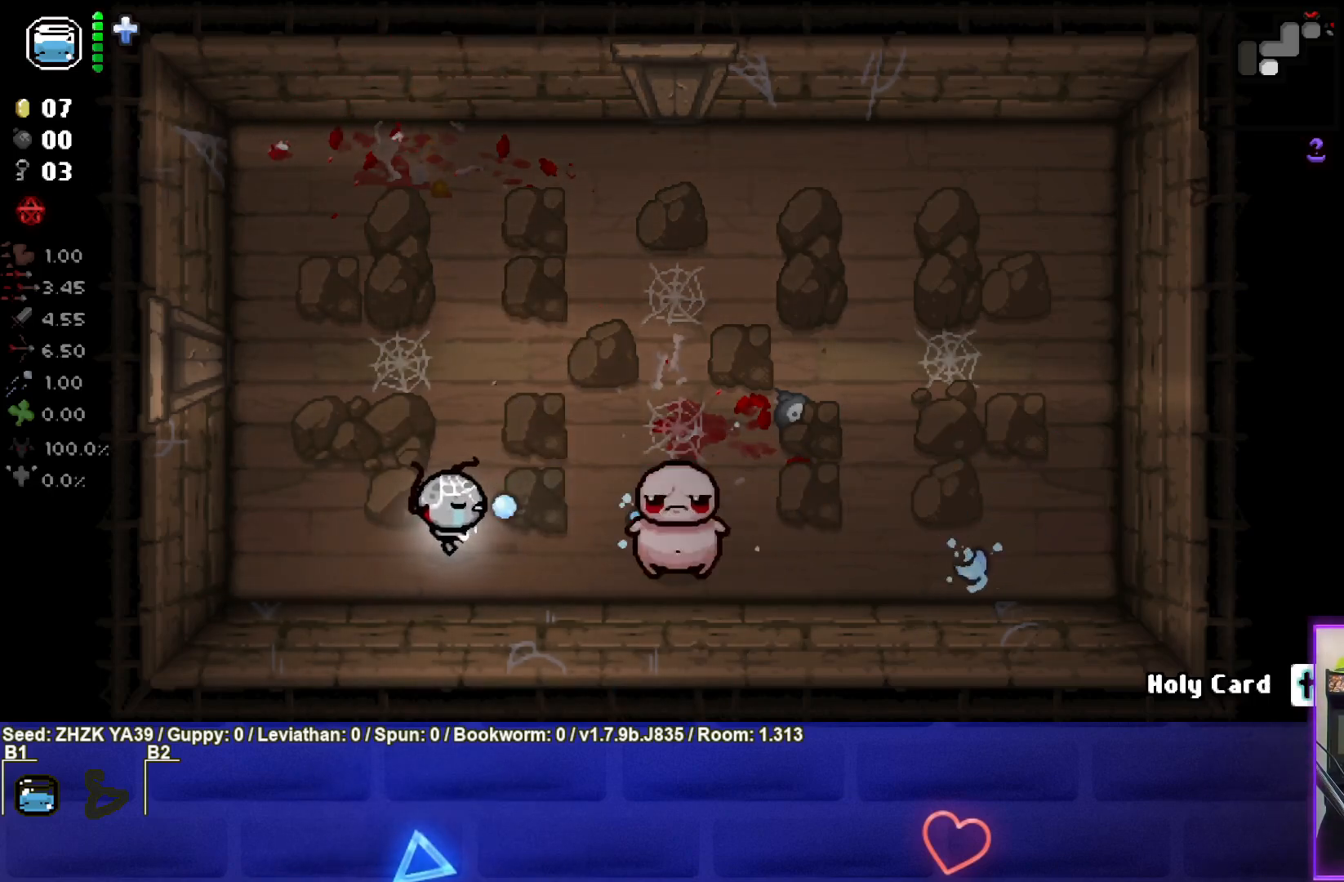
{"buttons": [], "left_stick": "down-left", "right_stick": "right", "events": [[417, "left_stick", "down-left"]]}
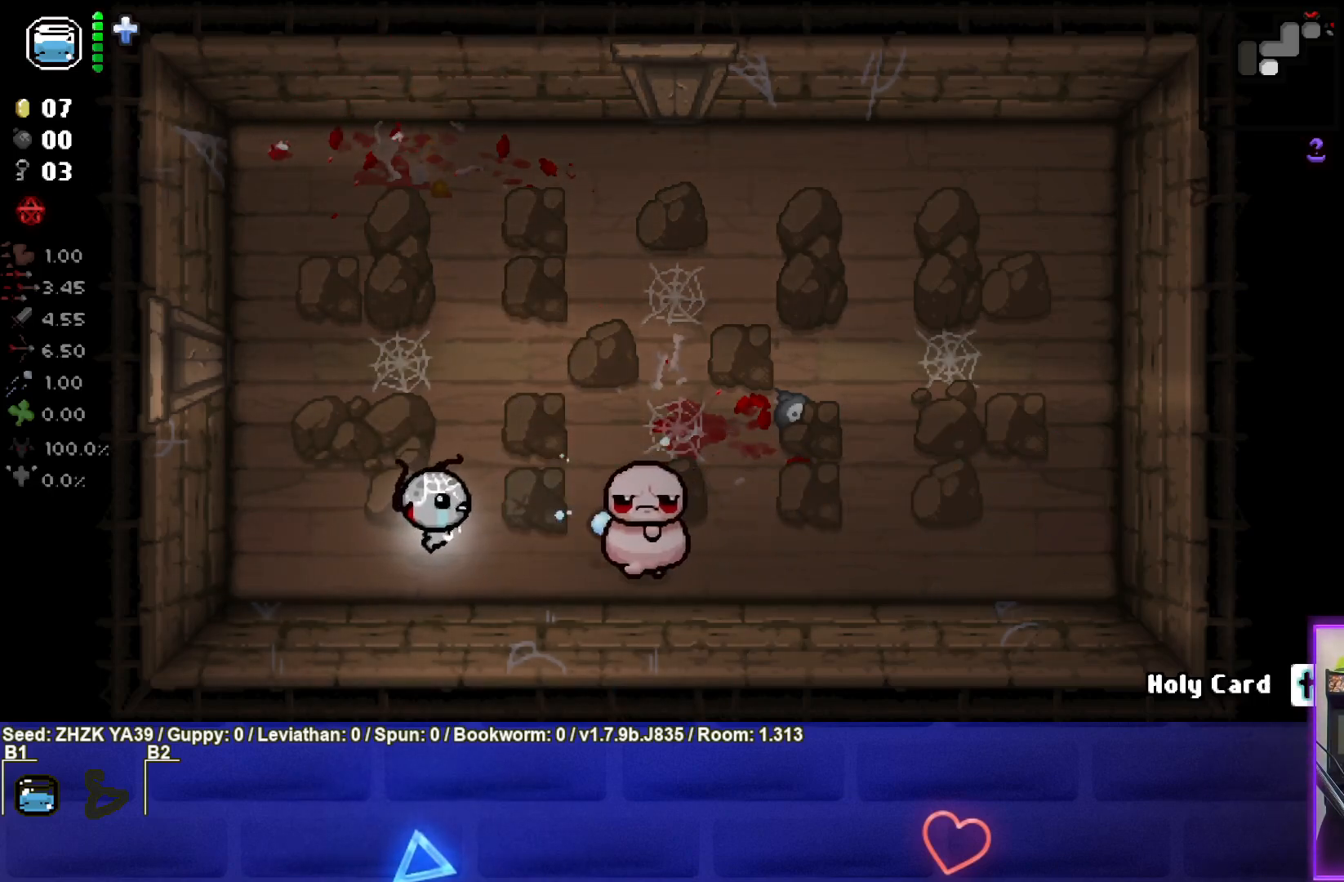
{"buttons": [], "left_stick": "center", "right_stick": "right", "events": [[83, "left_stick", "center"]]}
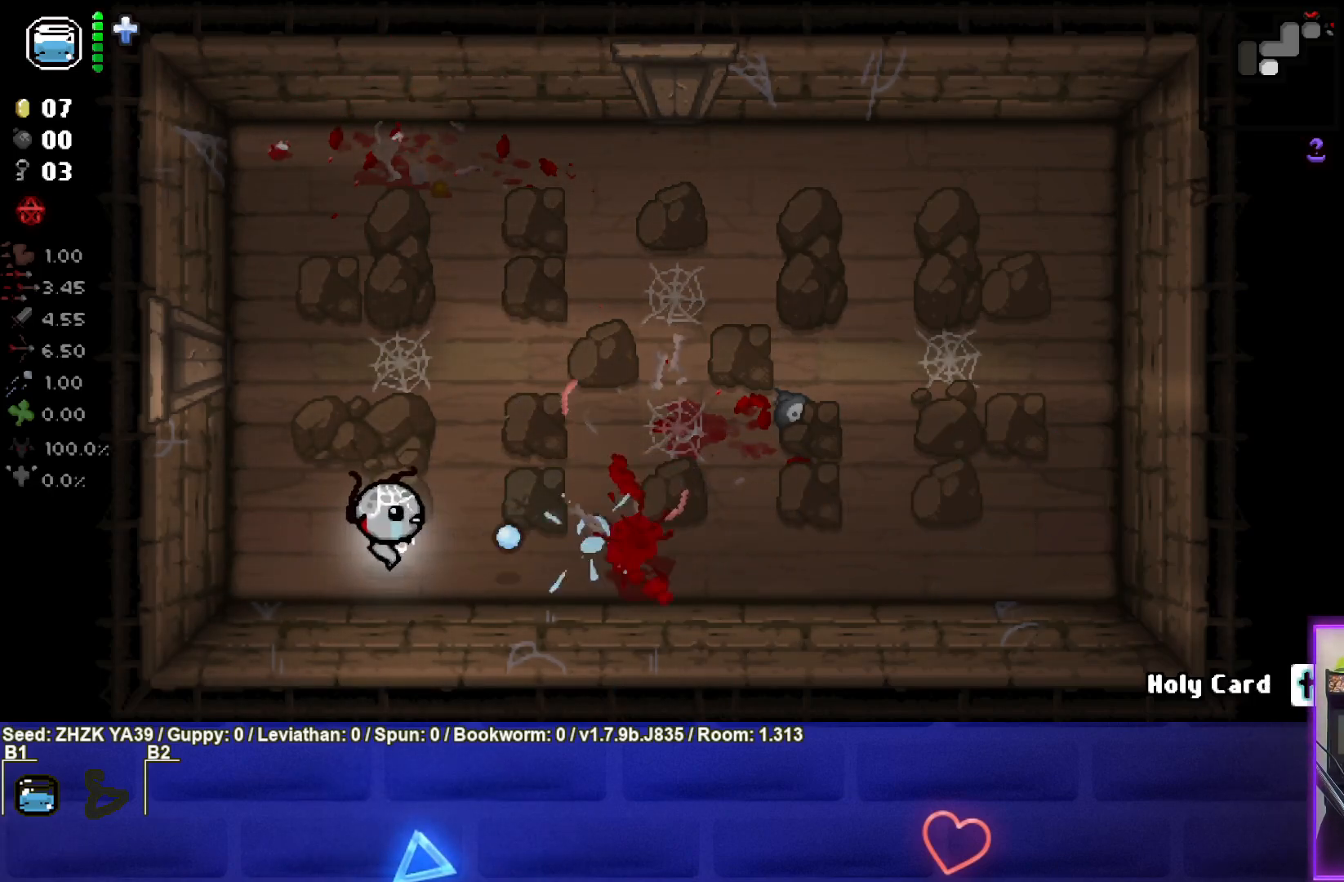
{"buttons": [], "left_stick": "up-right", "right_stick": "center", "events": [[250, "left_stick", "up"], [367, "right_stick", "center"], [417, "left_stick", "up-right"]]}
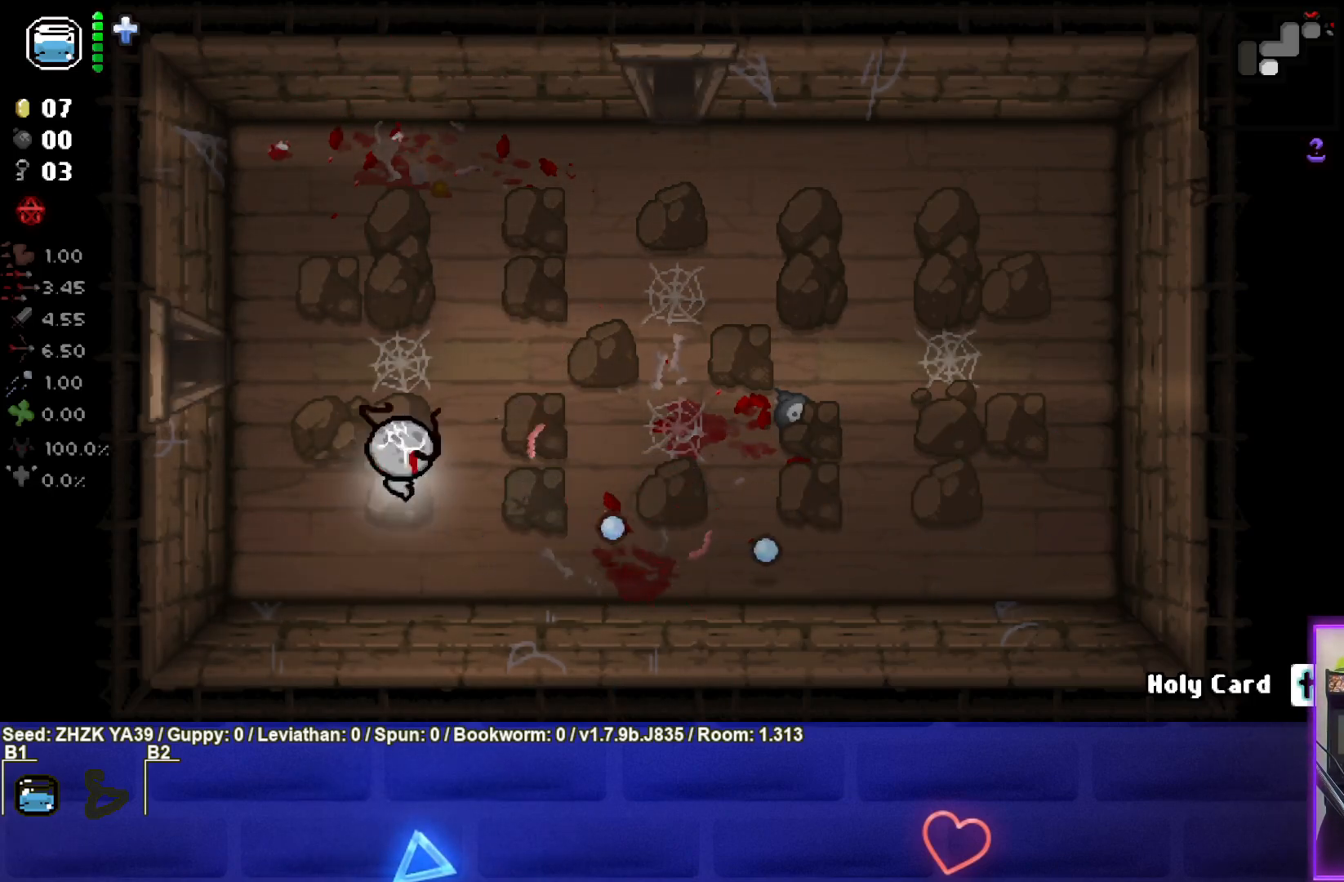
{"buttons": [], "left_stick": "up-right", "right_stick": "center", "events": [[233, "left_stick", "center"], [400, "left_stick", "up-right"]]}
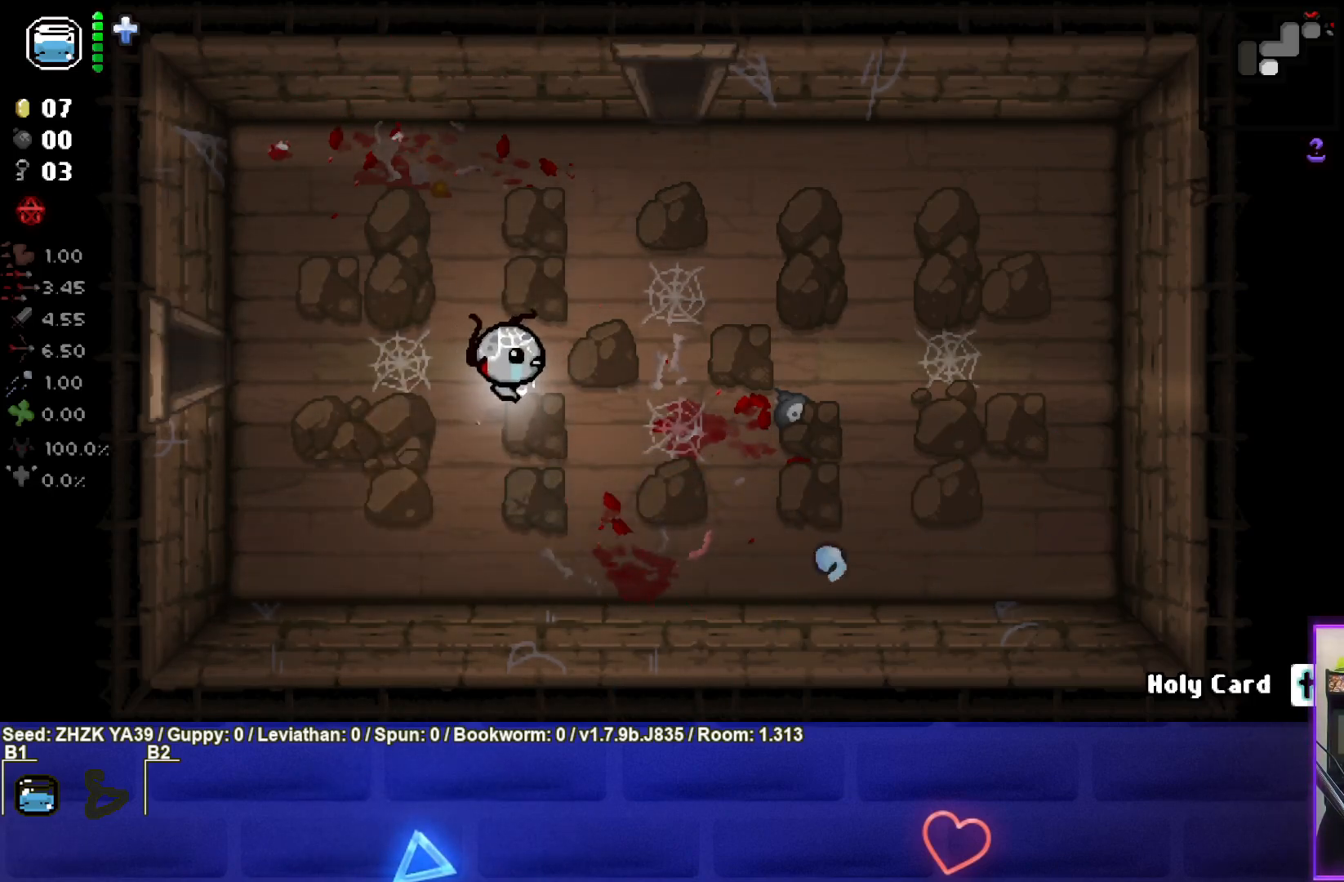
{"buttons": [], "left_stick": "right", "right_stick": "center", "events": [[117, "left_stick", "center"], [367, "left_stick", "right"]]}
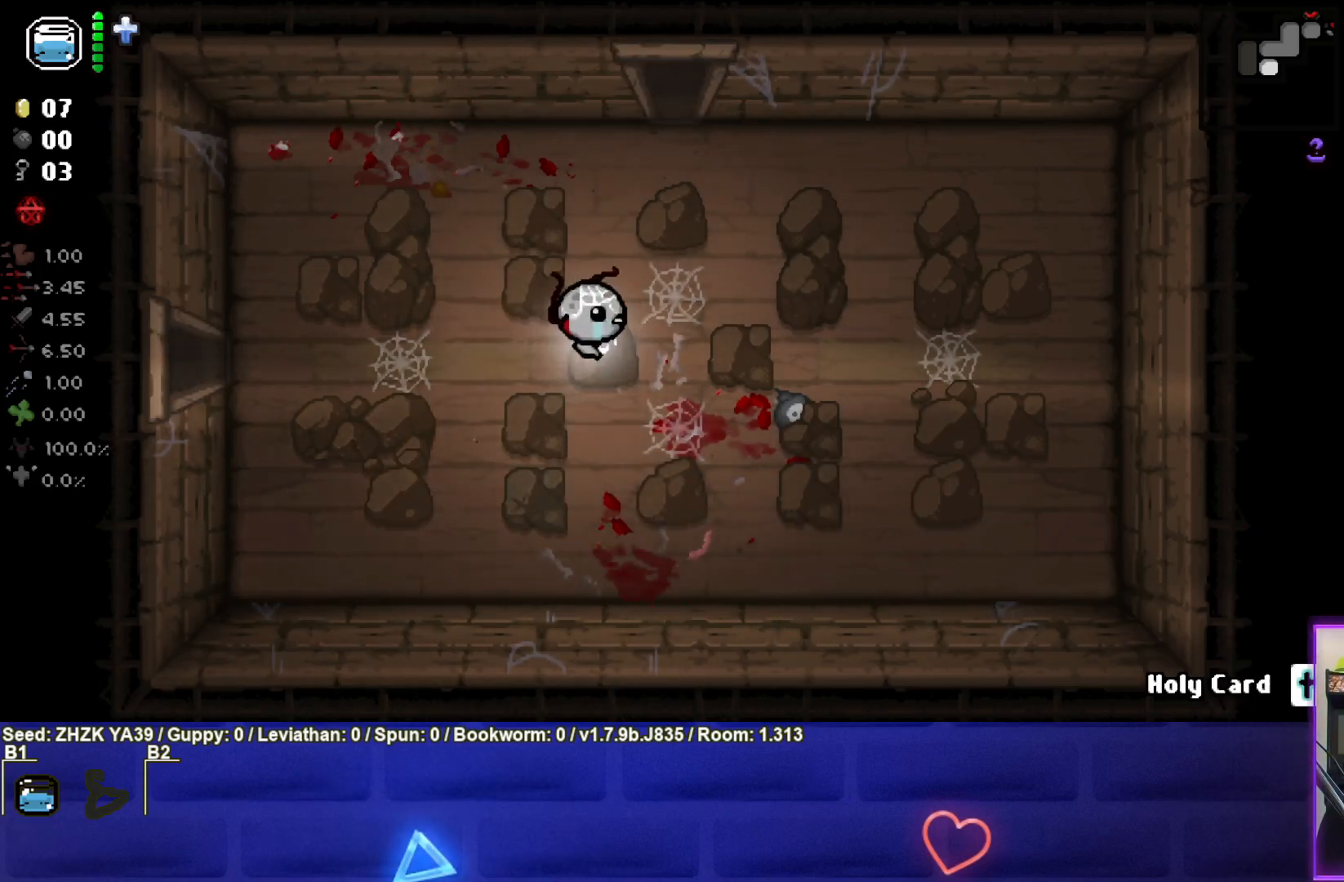
{"buttons": [], "left_stick": "left", "right_stick": "center", "events": [[217, "left_stick", "left"]]}
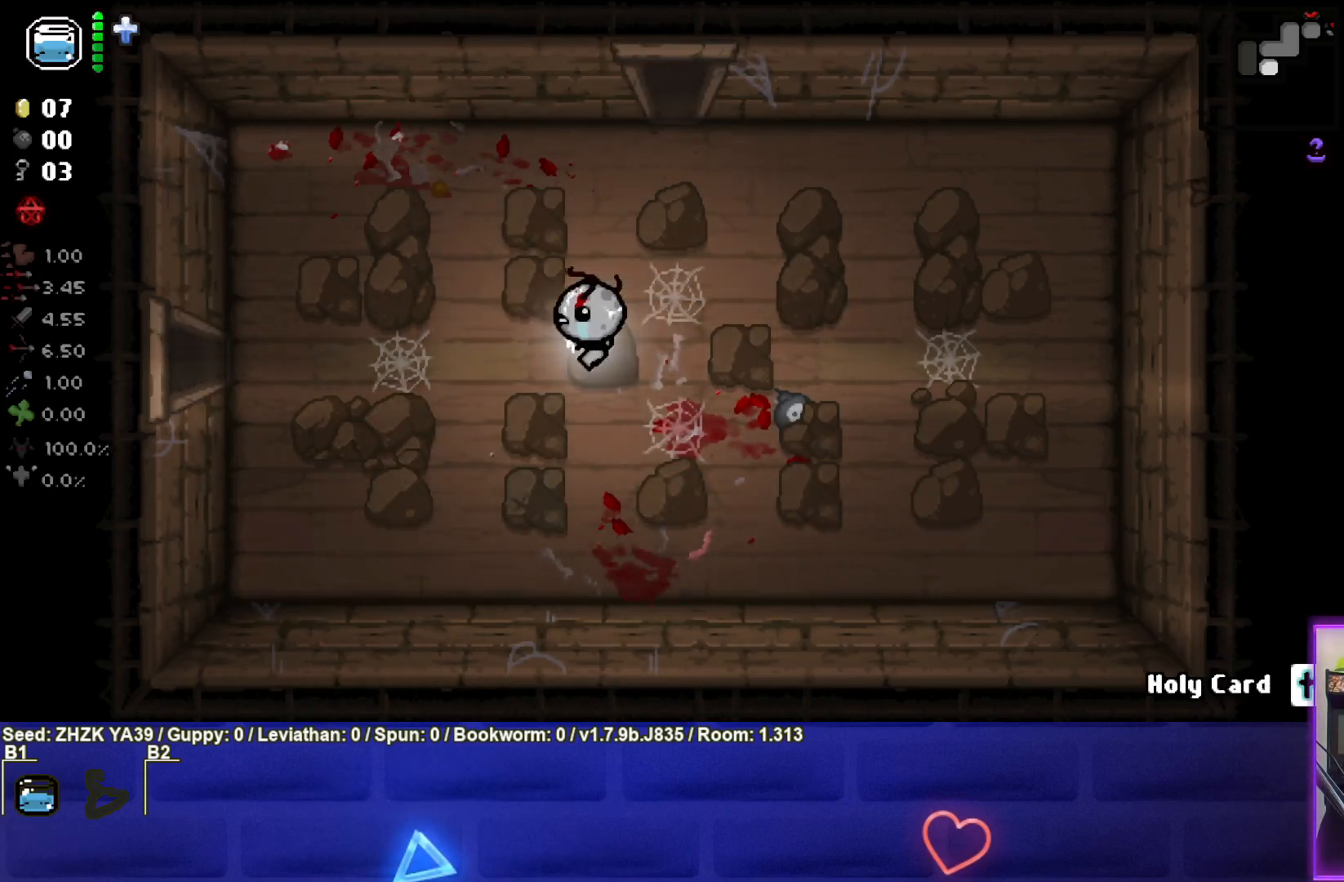
{"buttons": [], "left_stick": "left", "right_stick": "center", "events": []}
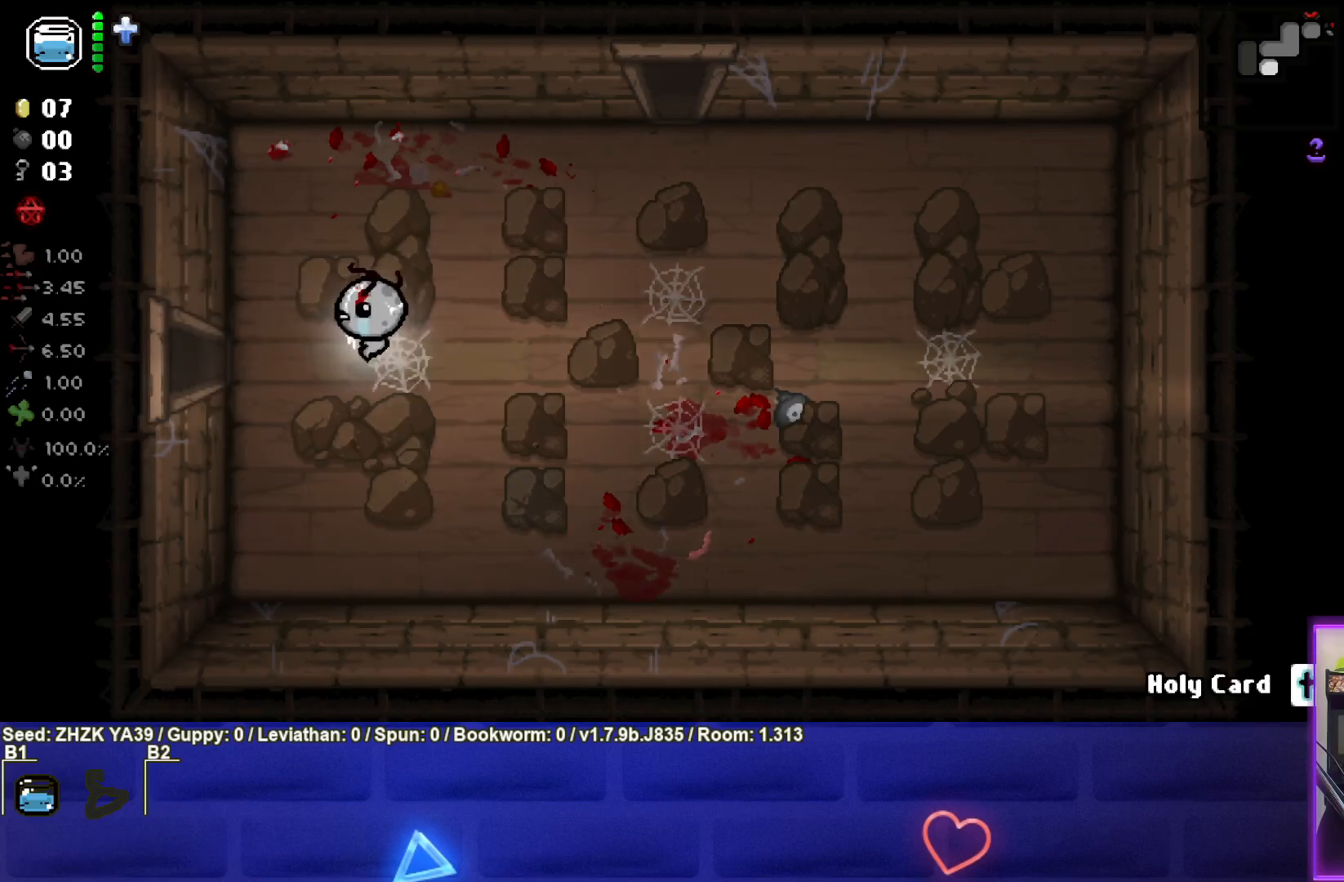
{"buttons": [], "left_stick": "left", "right_stick": "center", "events": []}
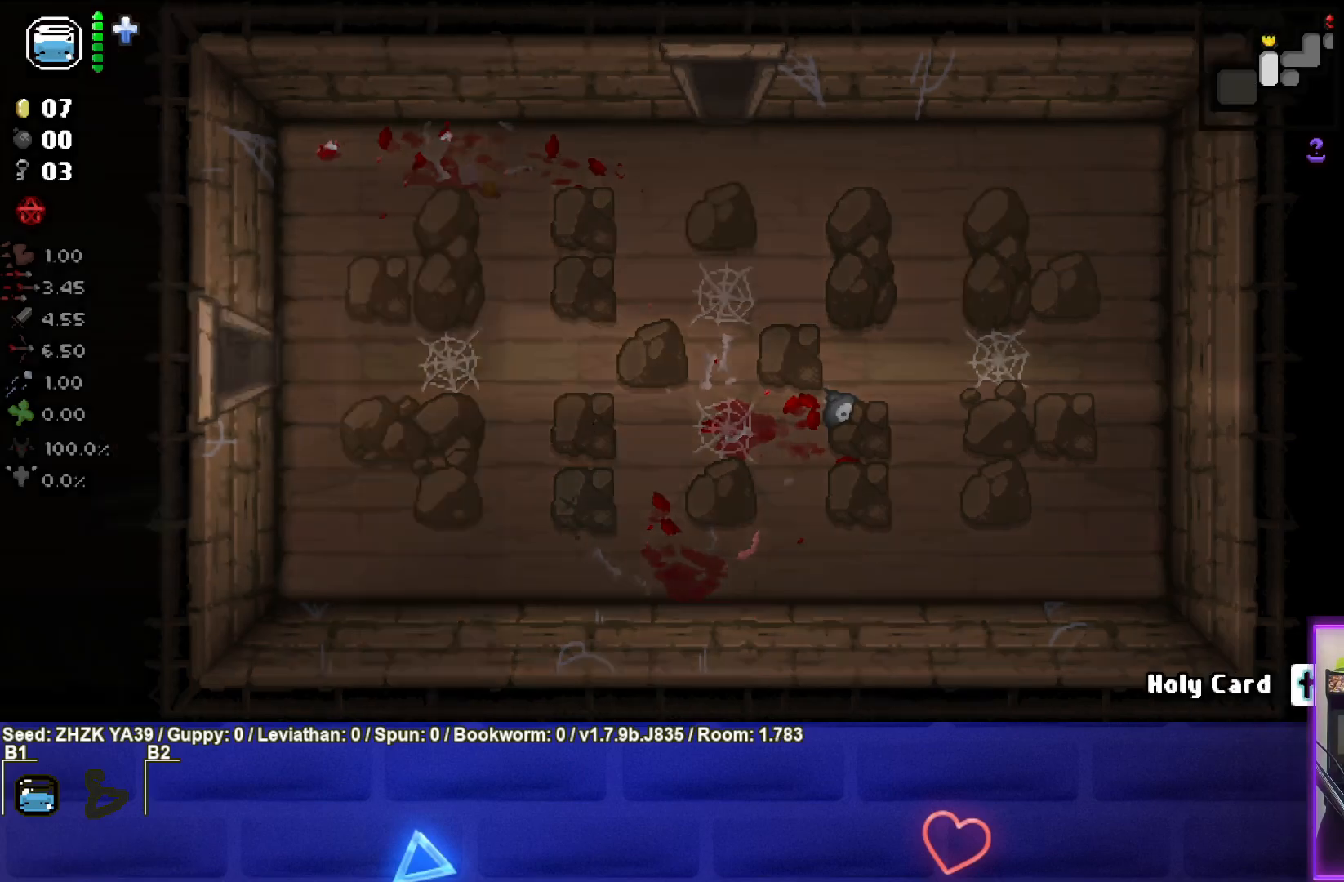
{"buttons": [], "left_stick": "left", "right_stick": "left", "events": [[83, "left_stick", "center"], [117, "right_stick", "left"], [417, "left_stick", "left"]]}
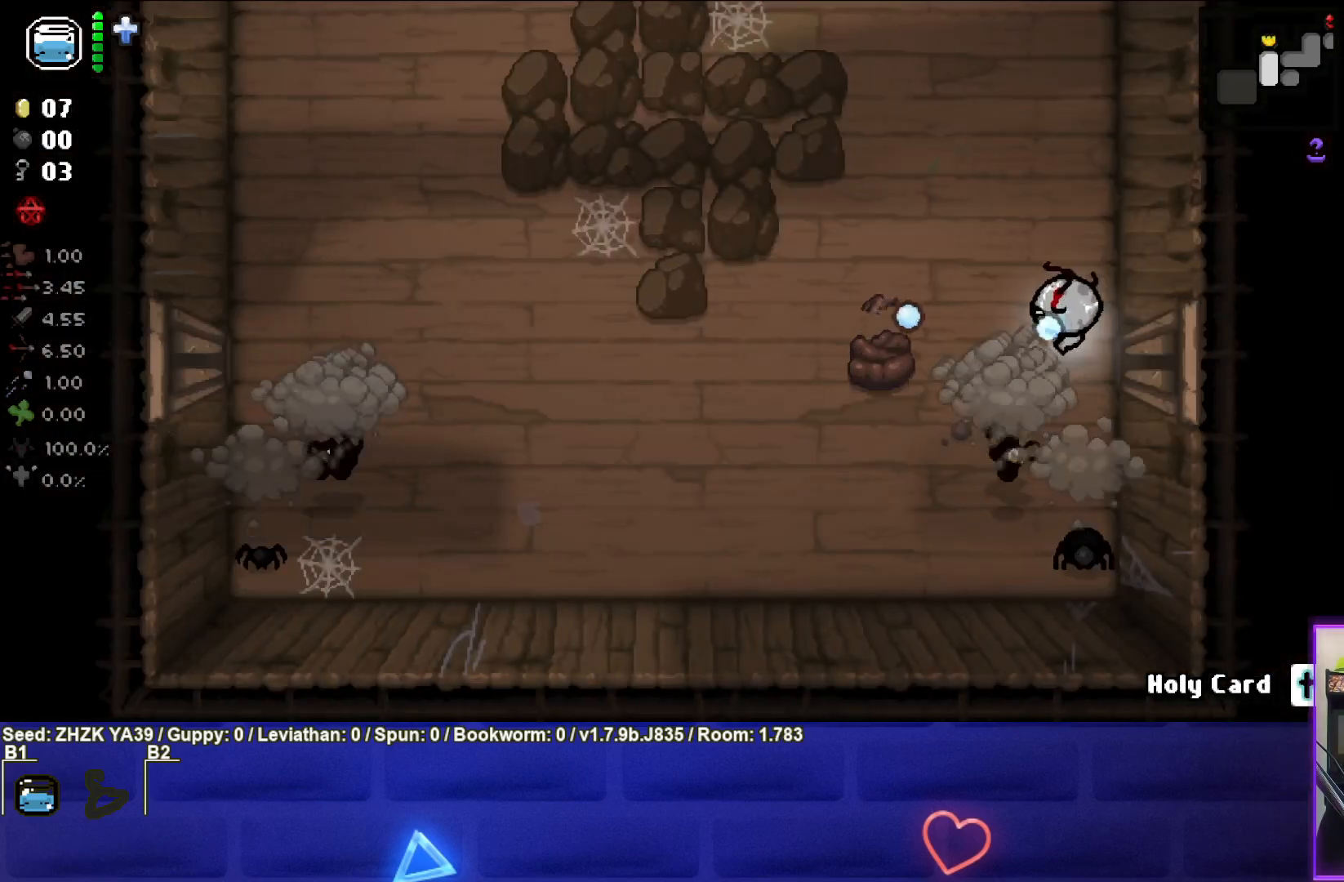
{"buttons": [], "left_stick": "up-left", "right_stick": "down", "events": [[167, "right_stick", "center"], [267, "left_stick", "up-left"], [283, "right_stick", "down-left"], [367, "right_stick", "down"]]}
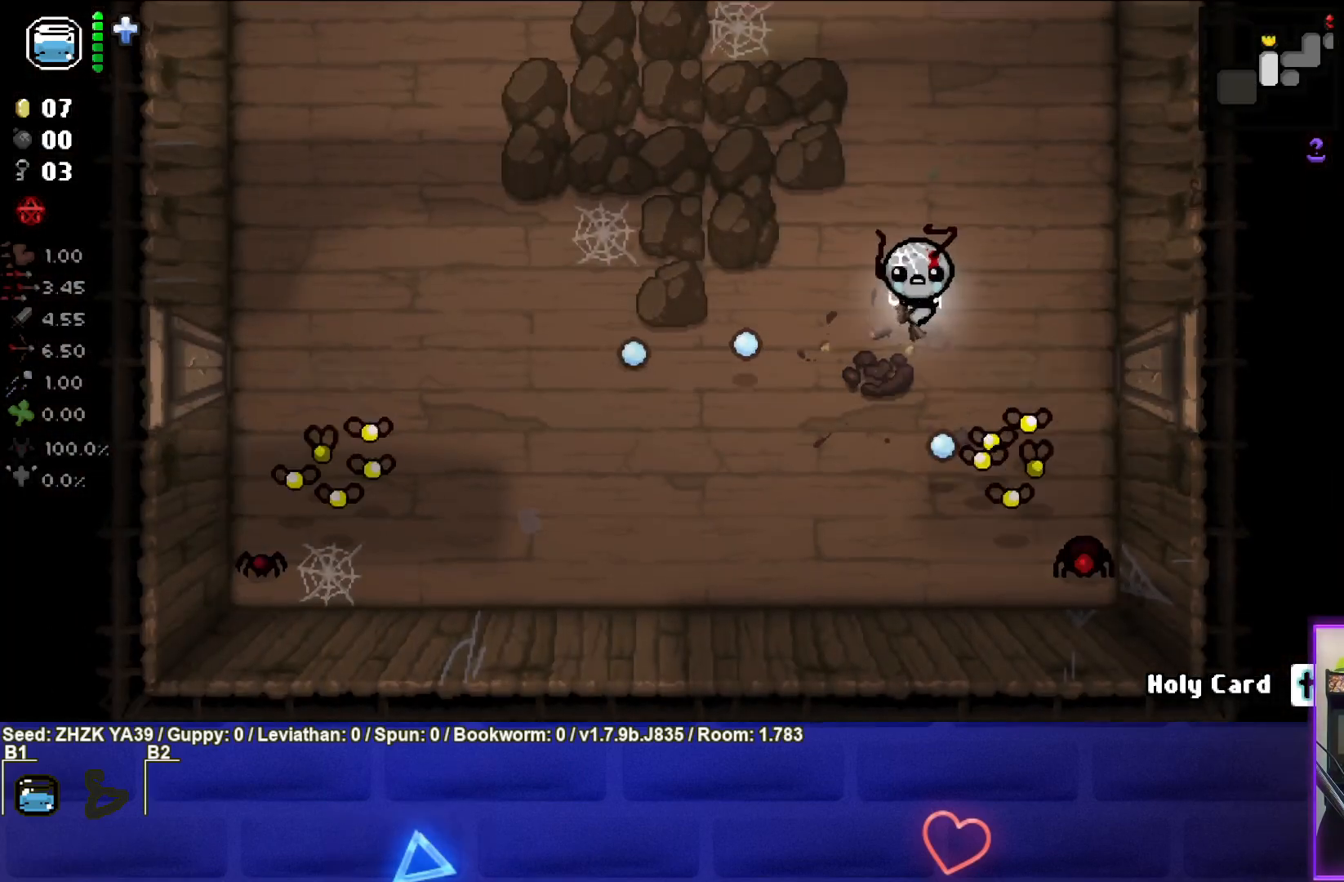
{"buttons": [], "left_stick": "up-left", "right_stick": "down-right", "events": [[200, "left_stick", "left"], [233, "right_stick", "down-right"], [400, "left_stick", "up-left"]]}
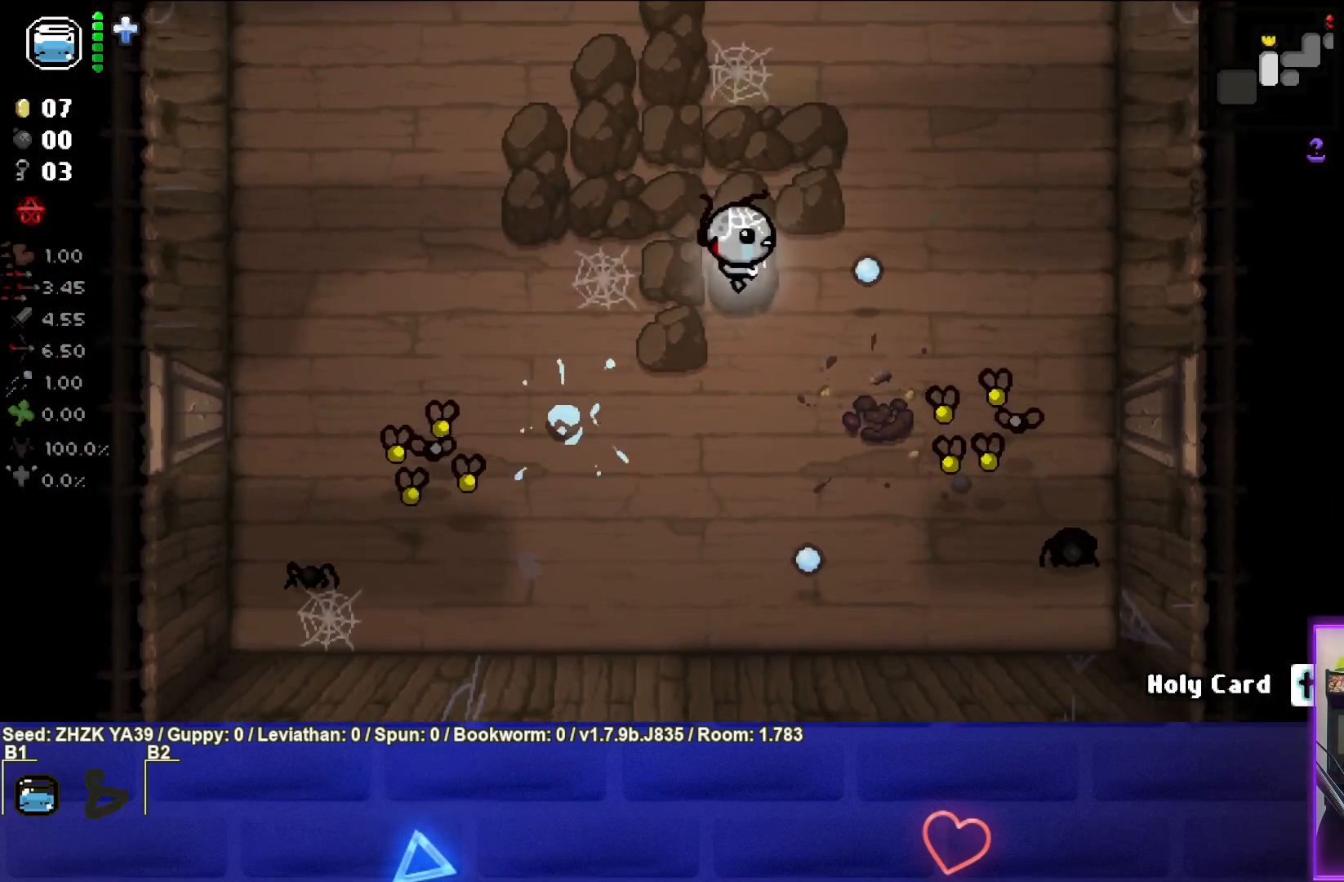
{"buttons": [], "left_stick": "left", "right_stick": "right", "events": [[183, "right_stick", "center"], [300, "right_stick", "right"], [350, "left_stick", "left"]]}
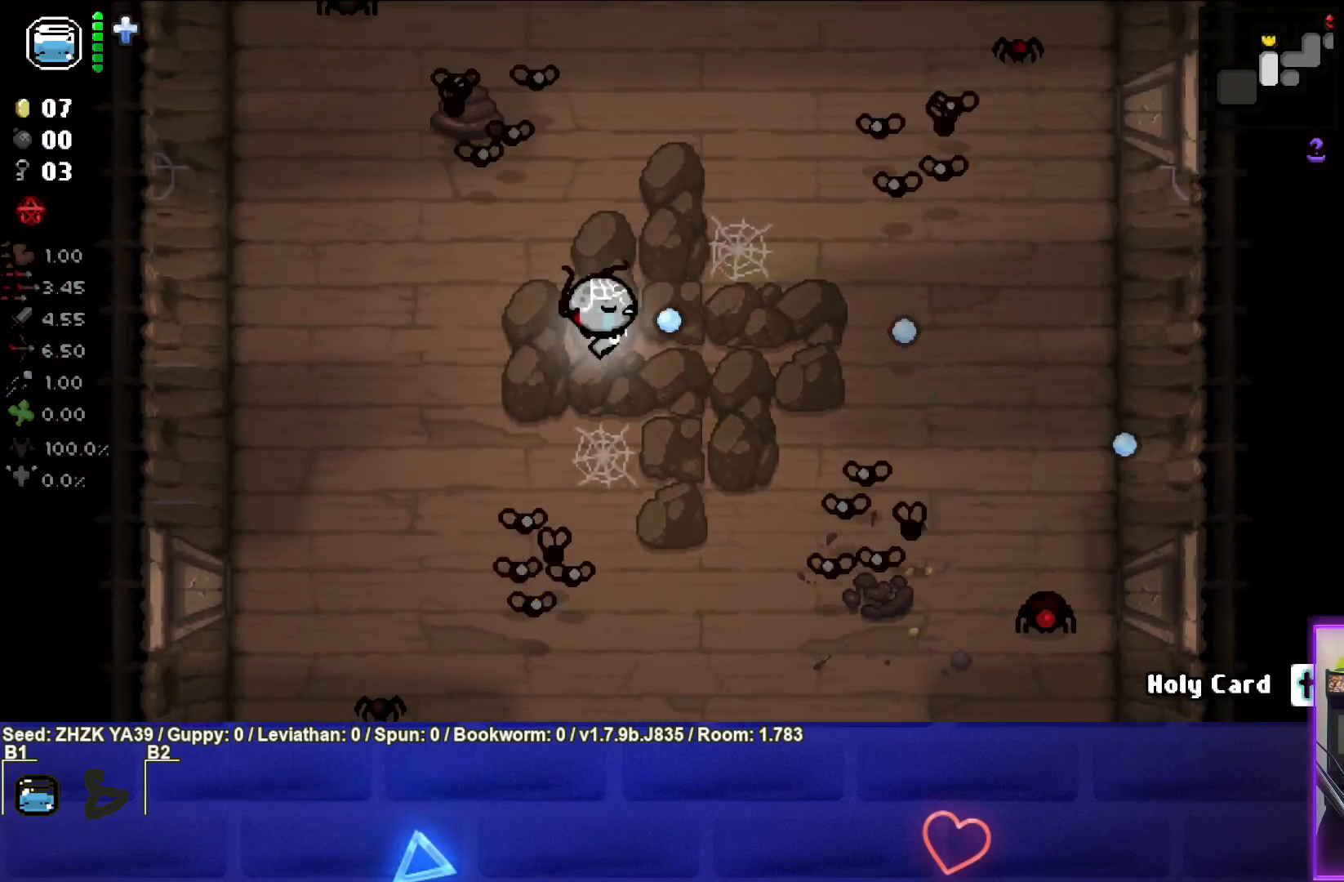
{"buttons": [], "left_stick": "up-left", "right_stick": "right", "events": [[317, "left_stick", "up-left"], [317, "right_stick", "center"], [417, "right_stick", "right"]]}
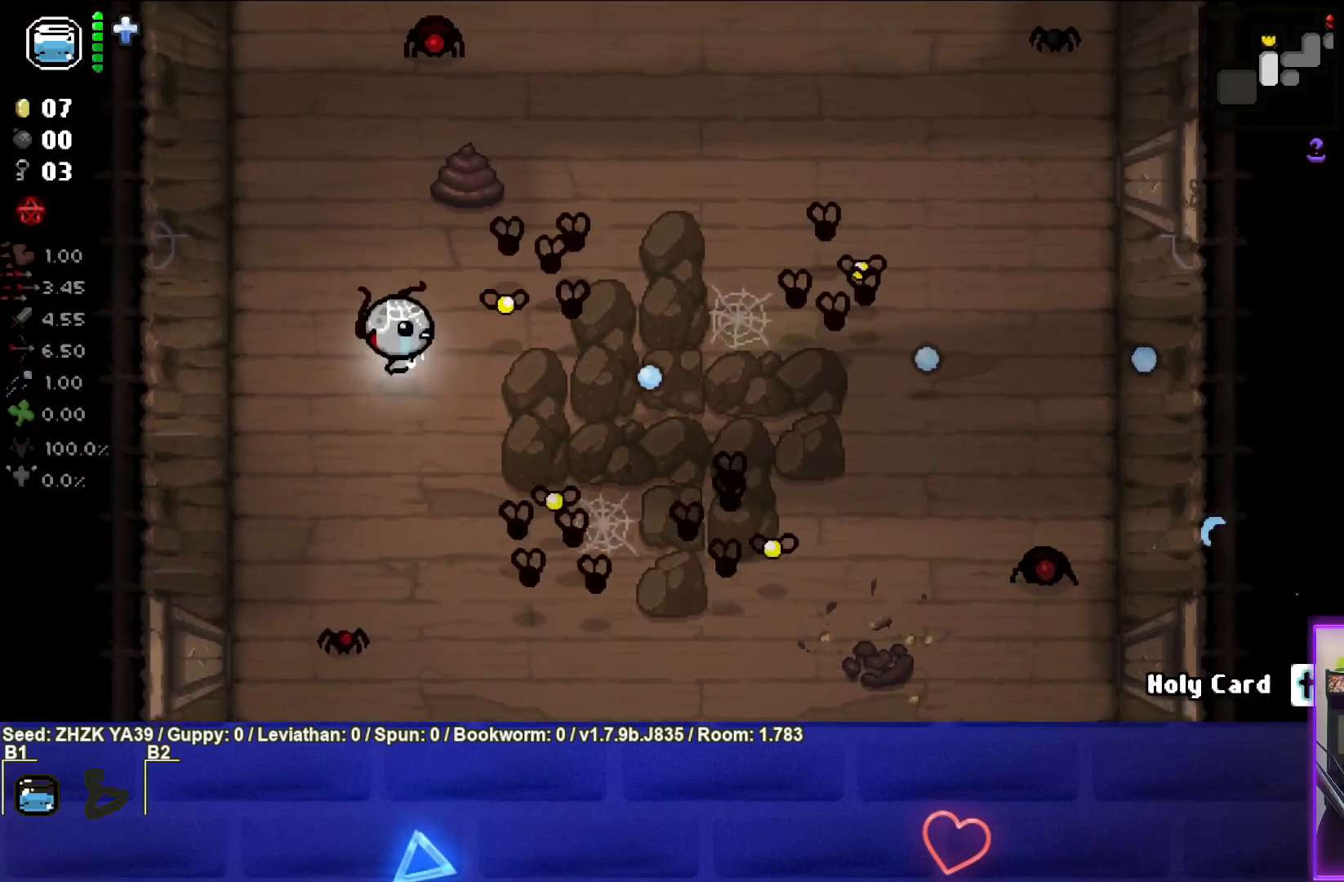
{"buttons": [], "left_stick": "up-right", "right_stick": "down-right", "events": [[167, "left_stick", "center"], [267, "left_stick", "up"], [317, "left_stick", "up-right"], [467, "right_stick", "down-right"]]}
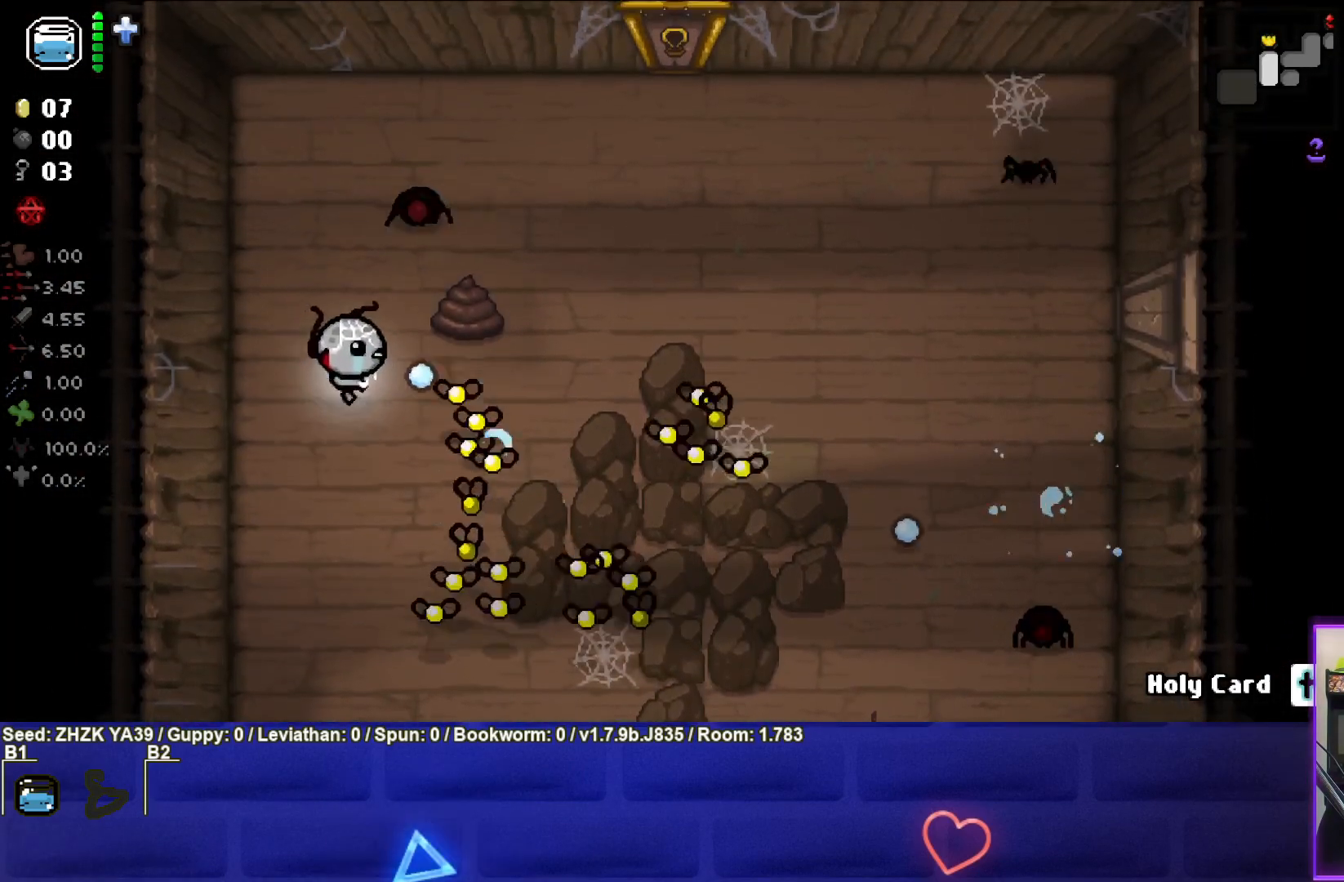
{"buttons": [], "left_stick": "up-right", "right_stick": "down", "events": [[83, "right_stick", "down"]]}
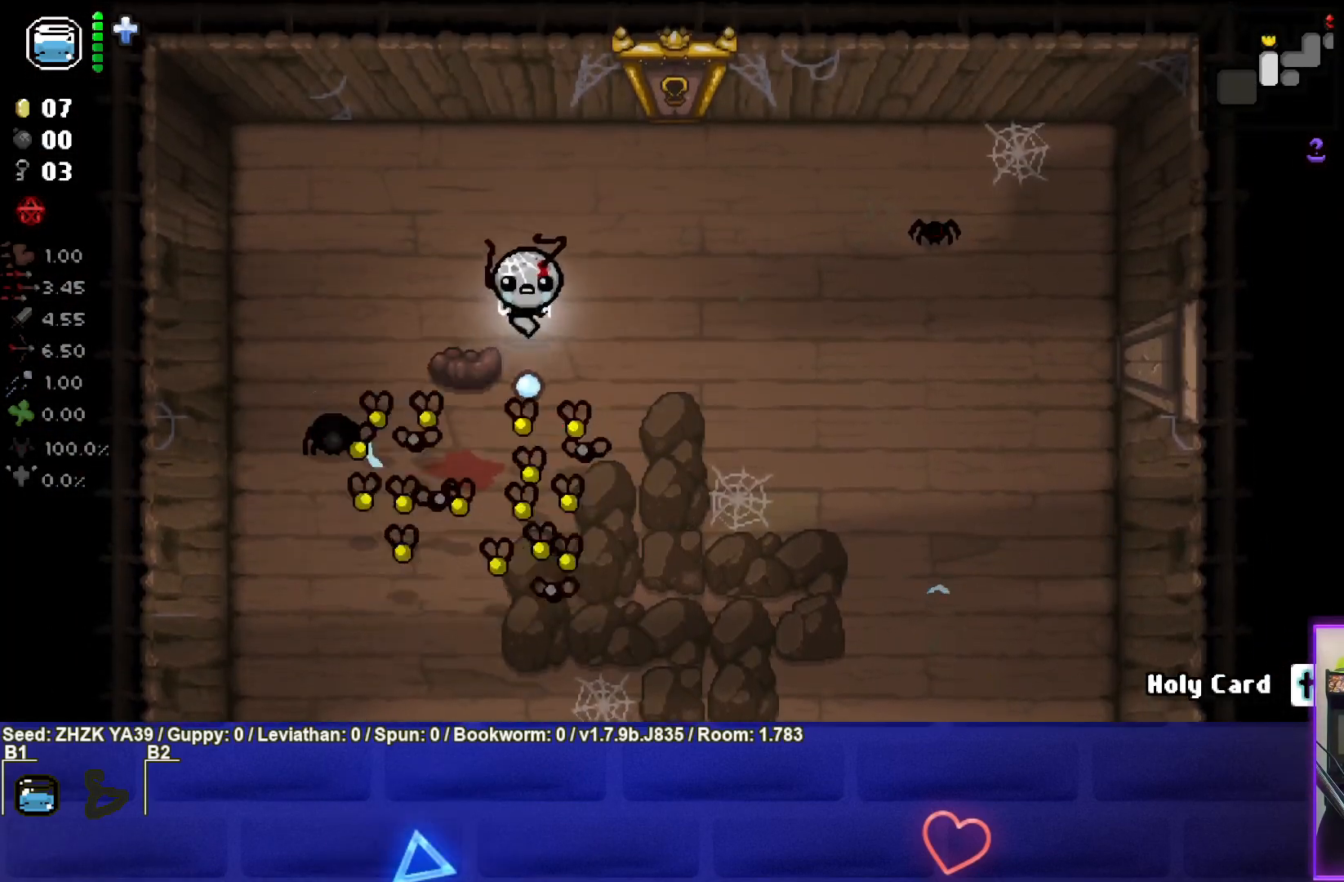
{"buttons": [], "left_stick": "down-right", "right_stick": "left", "events": [[50, "left_stick", "right"], [233, "left_stick", "down-right"], [250, "right_stick", "left"]]}
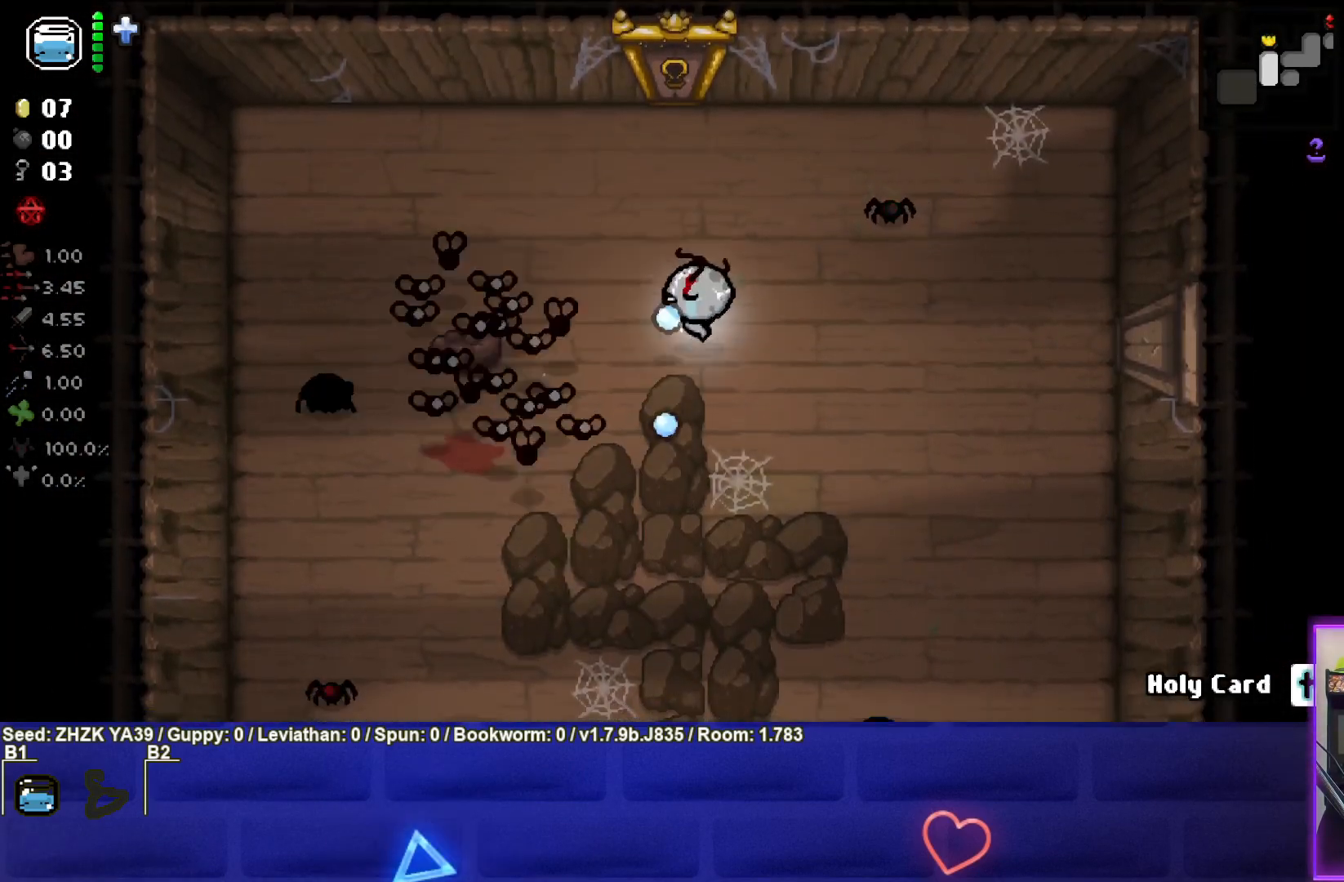
{"buttons": [], "left_stick": "down", "right_stick": "left", "events": [[117, "left_stick", "center"], [183, "left_stick", "right"], [500, "left_stick", "down"]]}
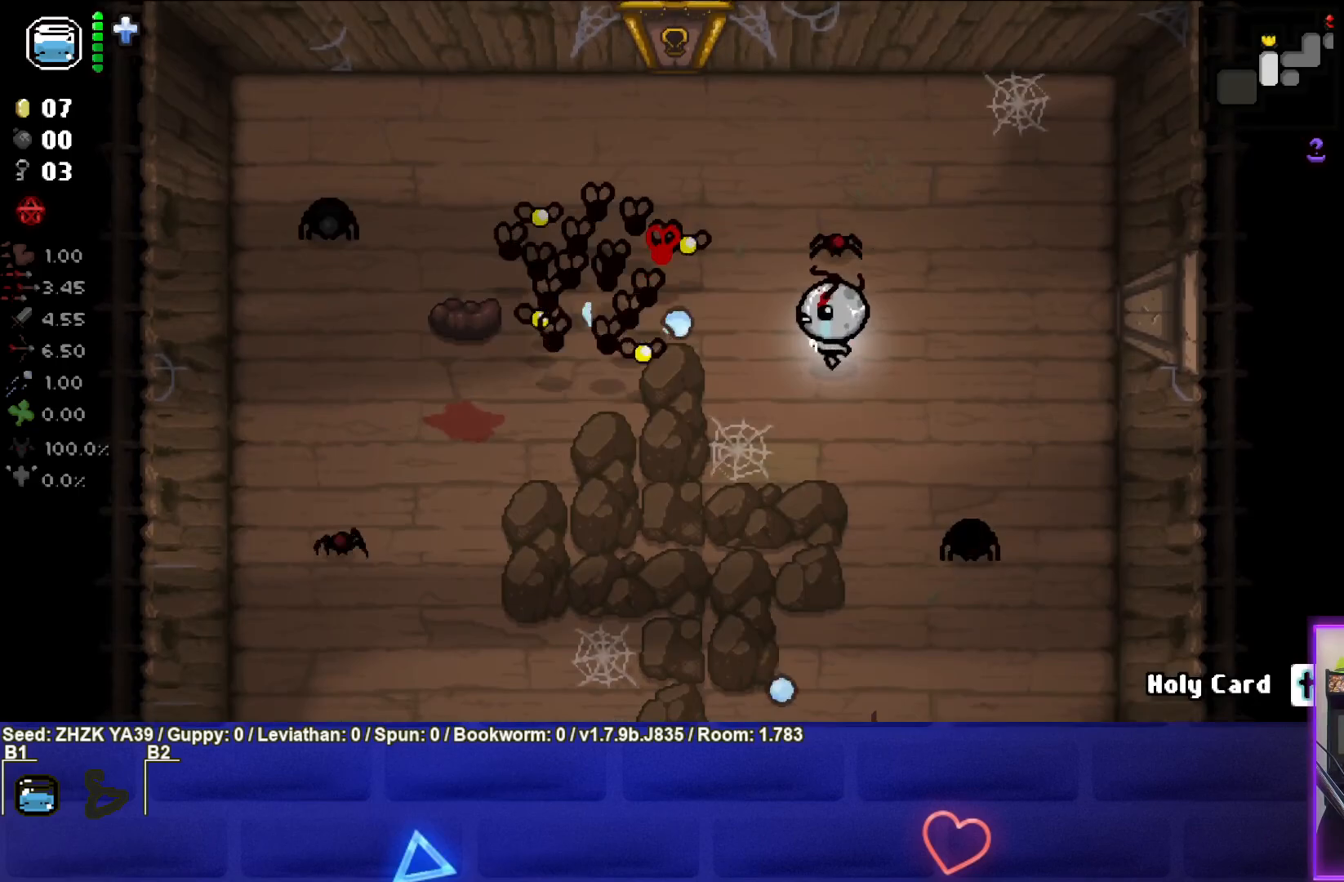
{"buttons": [], "left_stick": "center", "right_stick": "up", "events": [[33, "left_stick", "down-left"], [83, "right_stick", "up-left"], [217, "right_stick", "up"], [483, "left_stick", "center"]]}
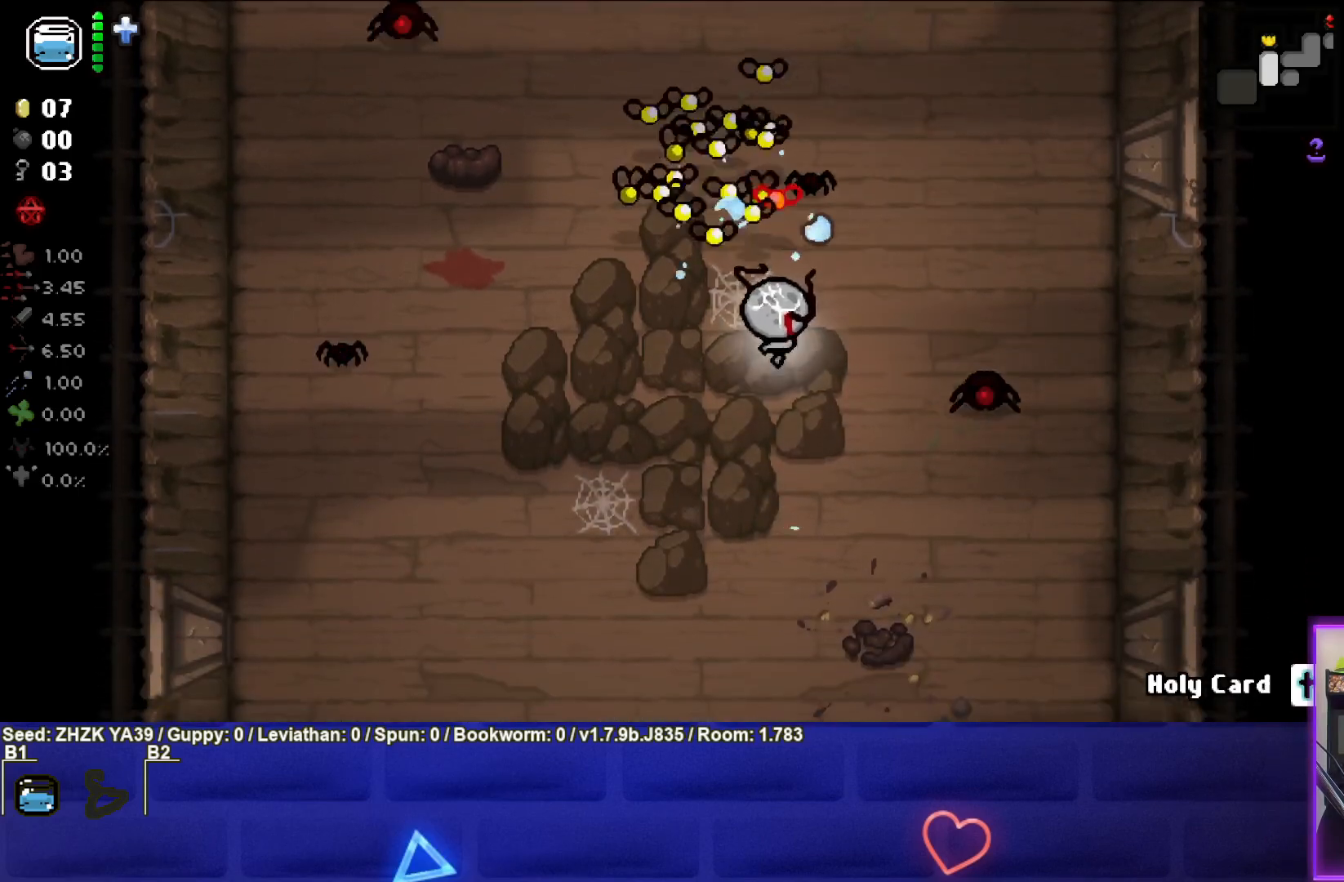
{"buttons": [], "left_stick": "down-right", "right_stick": "up", "events": [[33, "left_stick", "down-left"], [217, "left_stick", "down"], [400, "left_stick", "down-right"]]}
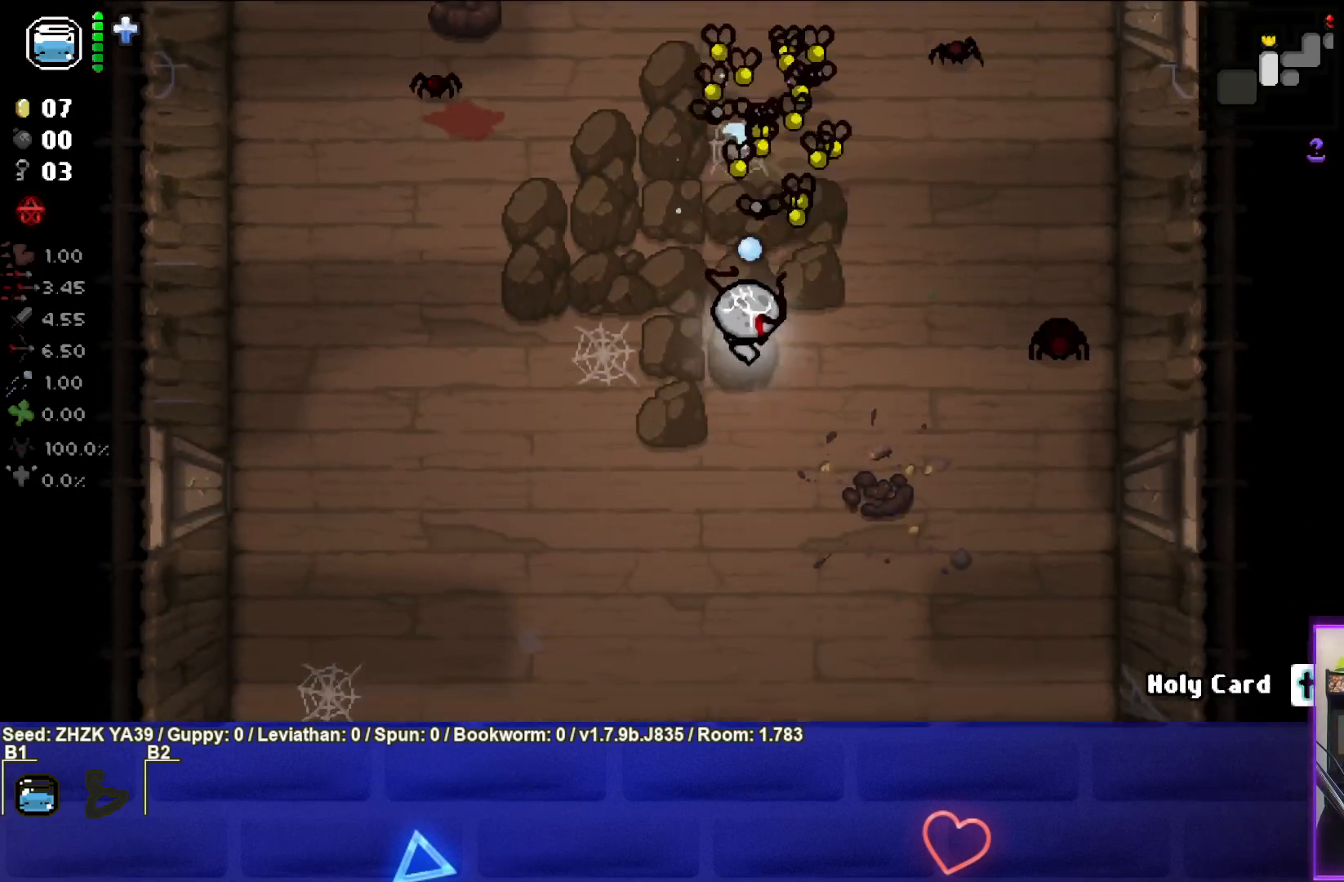
{"buttons": [], "left_stick": "down", "right_stick": "up", "events": [[250, "left_stick", "center"], [300, "left_stick", "down"]]}
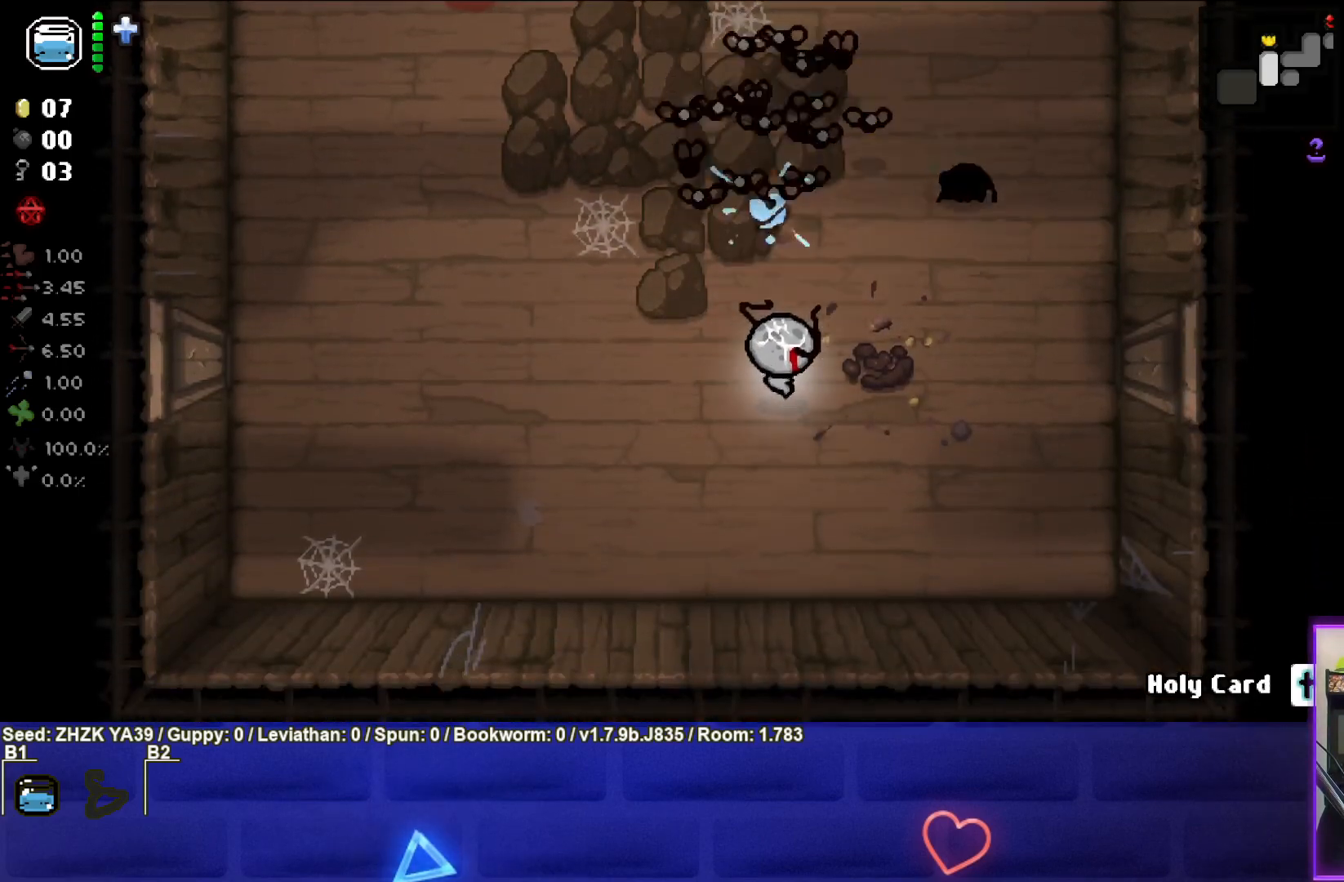
{"buttons": [], "left_stick": "down-left", "right_stick": "up", "events": [[250, "left_stick", "center"], [300, "left_stick", "down"], [433, "left_stick", "down-left"]]}
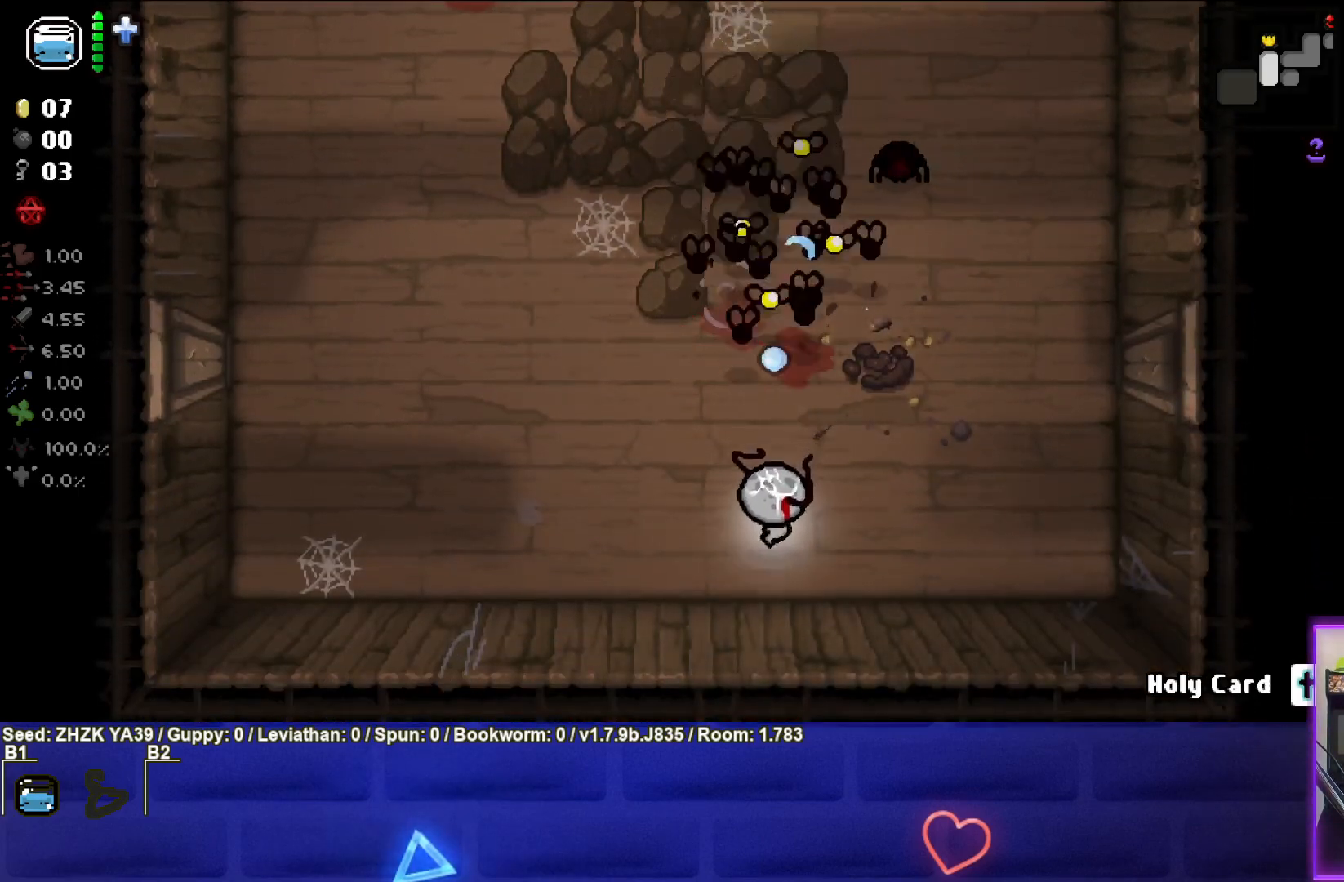
{"buttons": [], "left_stick": "left", "right_stick": "right", "events": [[117, "left_stick", "left"], [117, "right_stick", "right"]]}
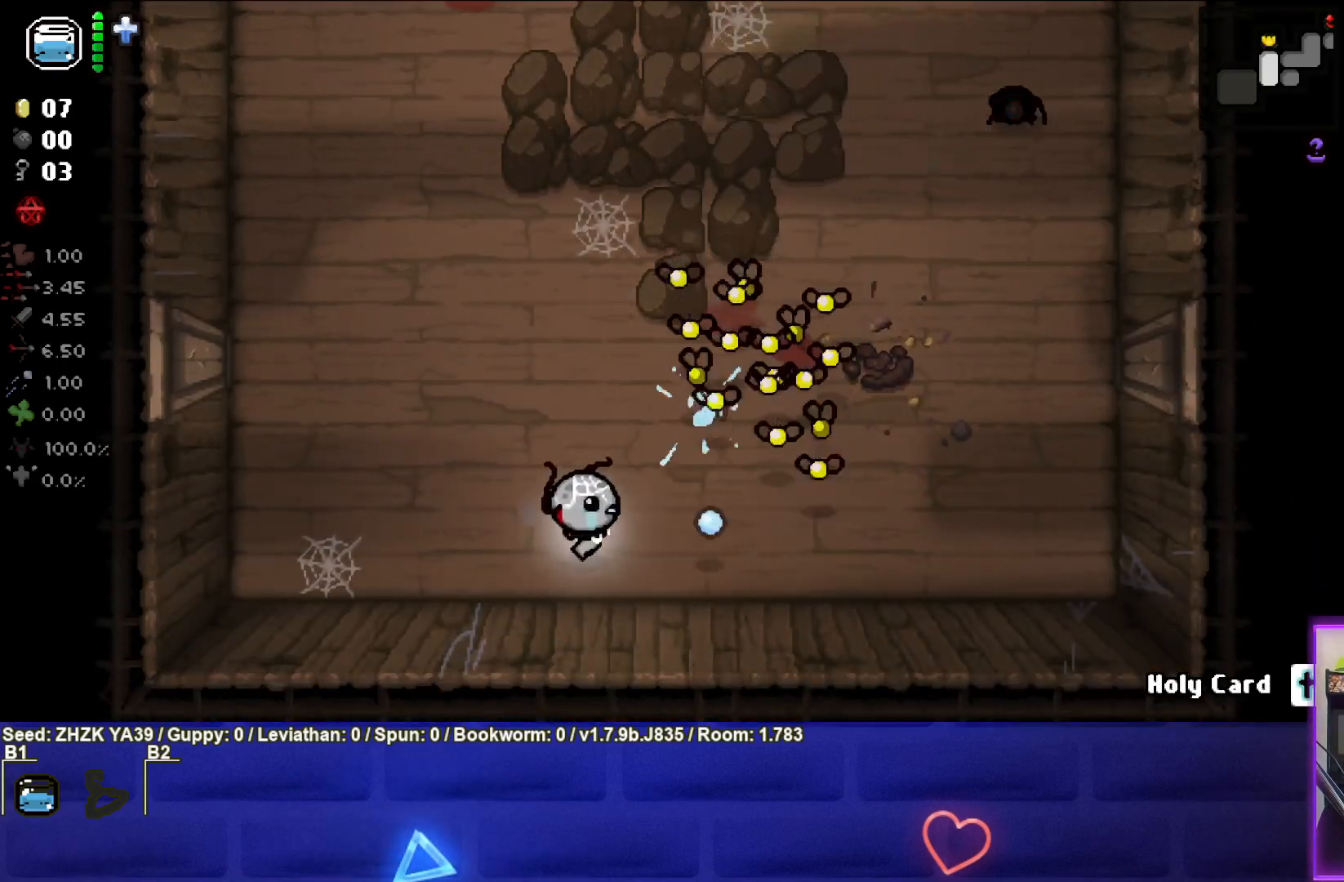
{"buttons": [], "left_stick": "up", "right_stick": "down-right", "events": [[250, "left_stick", "up-left"], [367, "left_stick", "up"], [417, "right_stick", "down-right"]]}
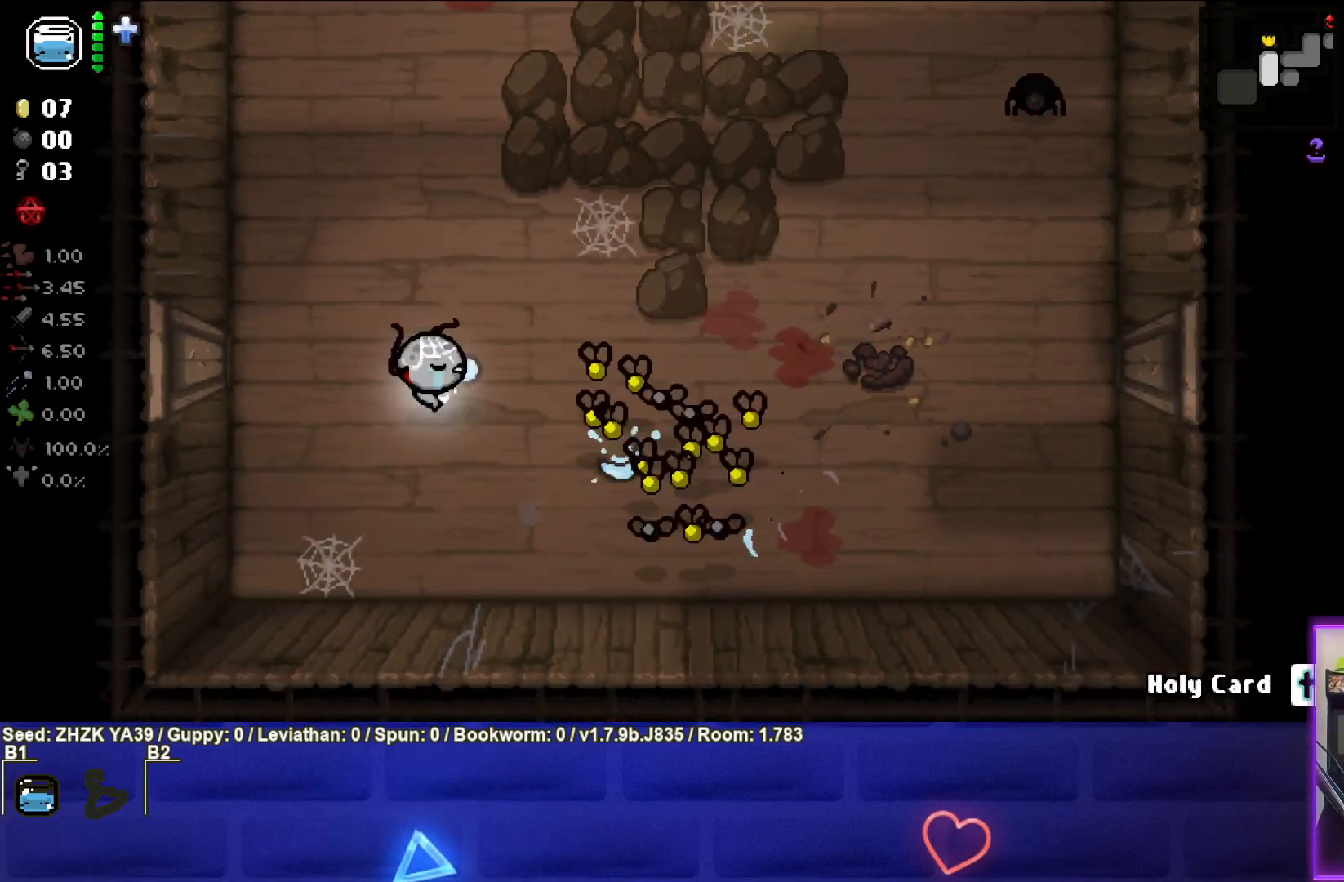
{"buttons": [], "left_stick": "center", "right_stick": "down", "events": [[100, "left_stick", "up-right"], [250, "right_stick", "down"], [417, "left_stick", "center"]]}
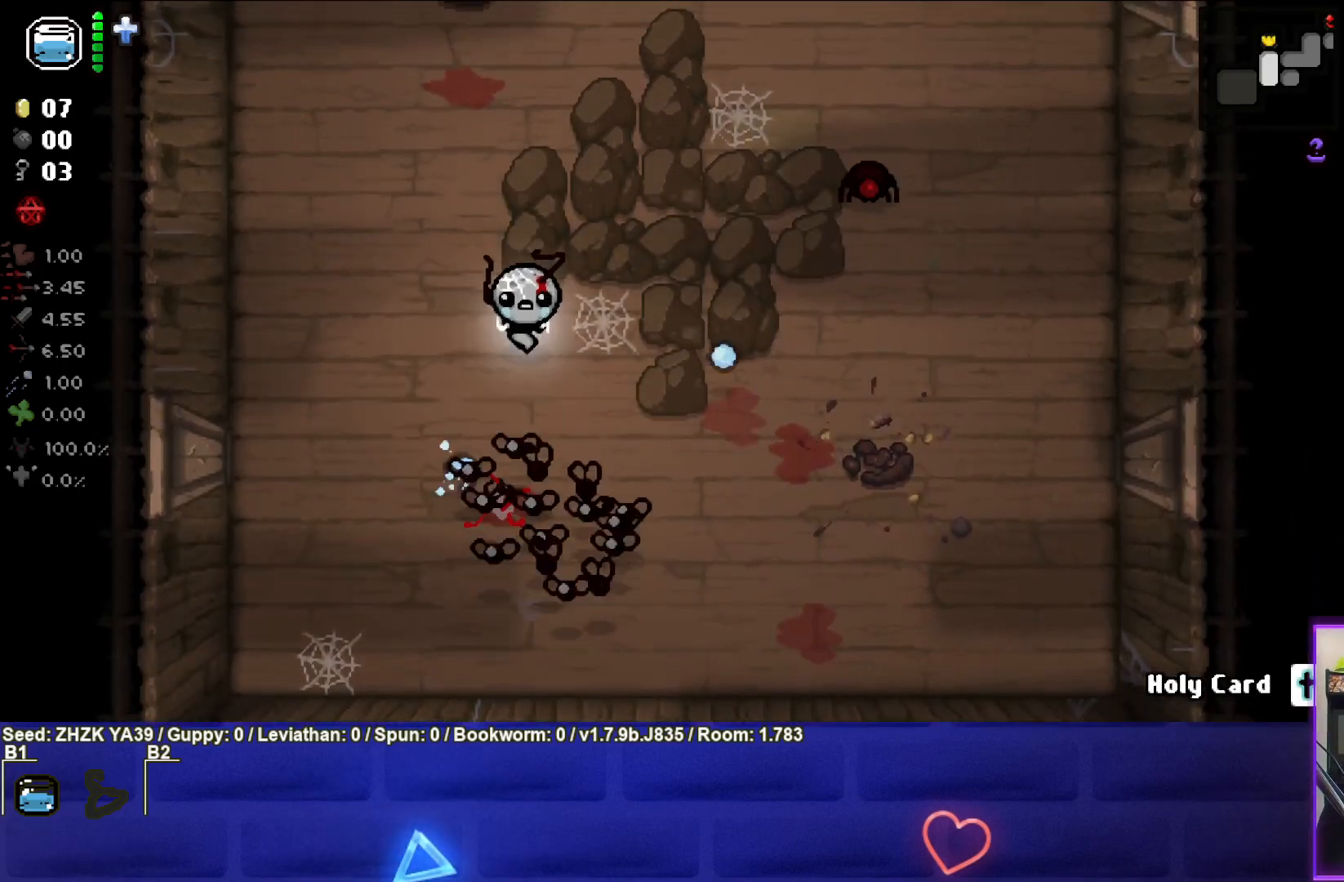
{"buttons": [], "left_stick": "center", "right_stick": "left", "events": [[17, "left_stick", "up-right"], [167, "right_stick", "down-left"], [217, "left_stick", "center"], [283, "left_stick", "right"], [400, "right_stick", "left"], [467, "left_stick", "center"]]}
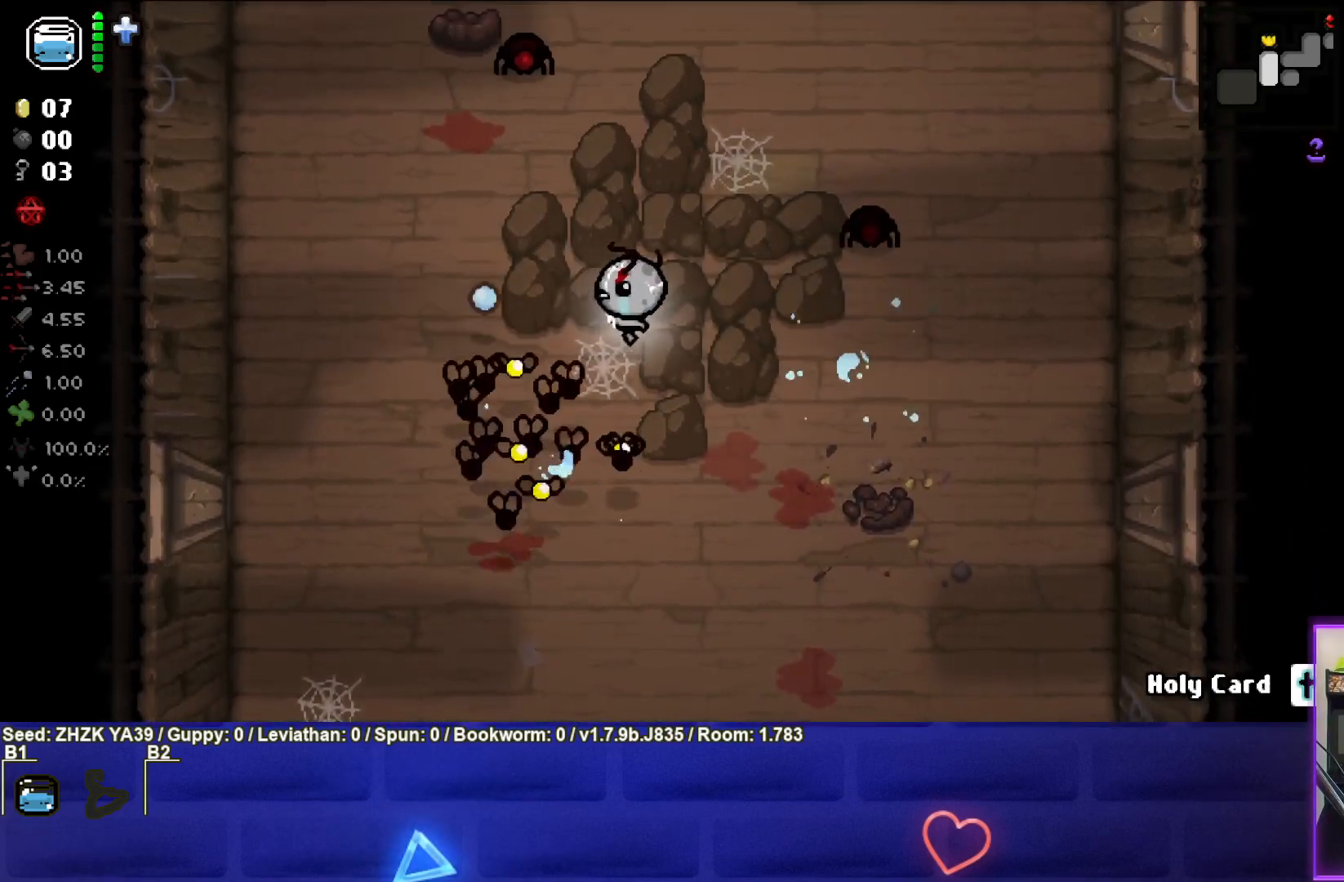
{"buttons": [], "left_stick": "down-right", "right_stick": "left", "events": [[50, "left_stick", "right"], [233, "left_stick", "down-right"]]}